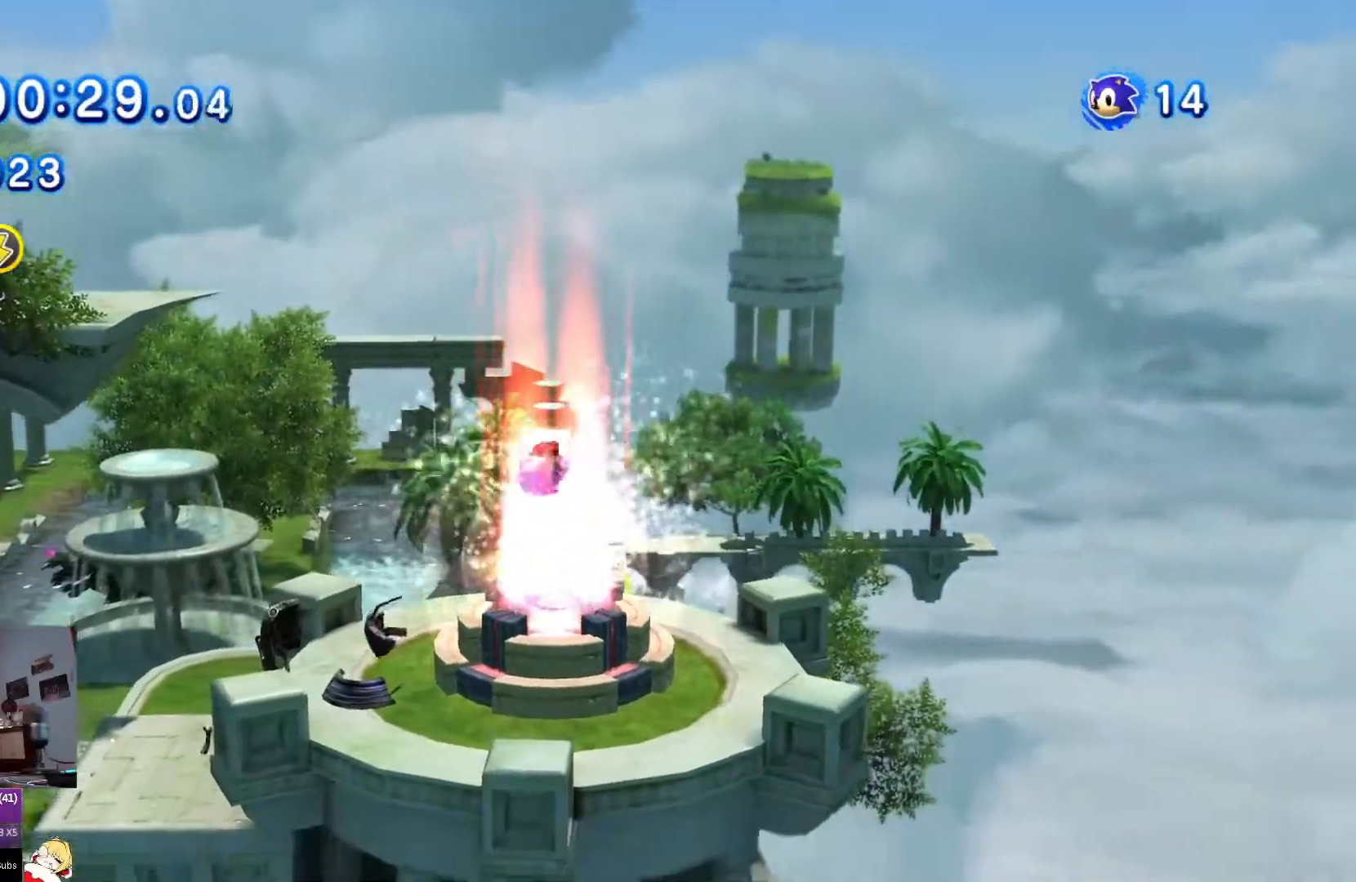
Gameplay with a controller (PlayStation layout); each line is a JSON object with the inputs held at the frame after it. "events" lists button and stick changes between this image and that frame as [ms after this image, input, new state], when the widget could be followed in between. Not read: L2 L3 R2 R3.
{"buttons": ["DPAD_RIGHT"], "left_stick": "center", "right_stick": "center", "events": []}
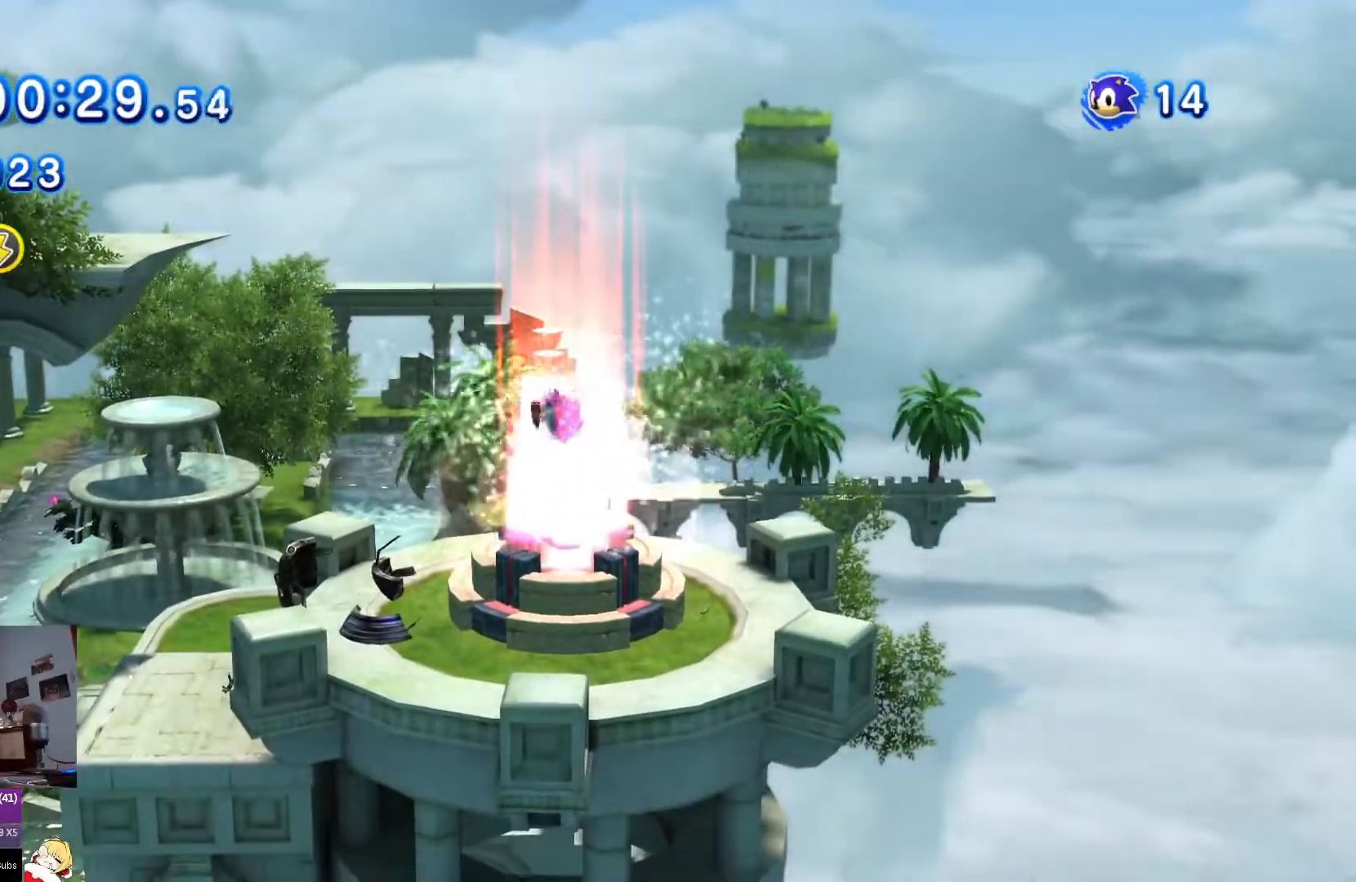
{"buttons": ["DPAD_RIGHT"], "left_stick": "center", "right_stick": "center", "events": []}
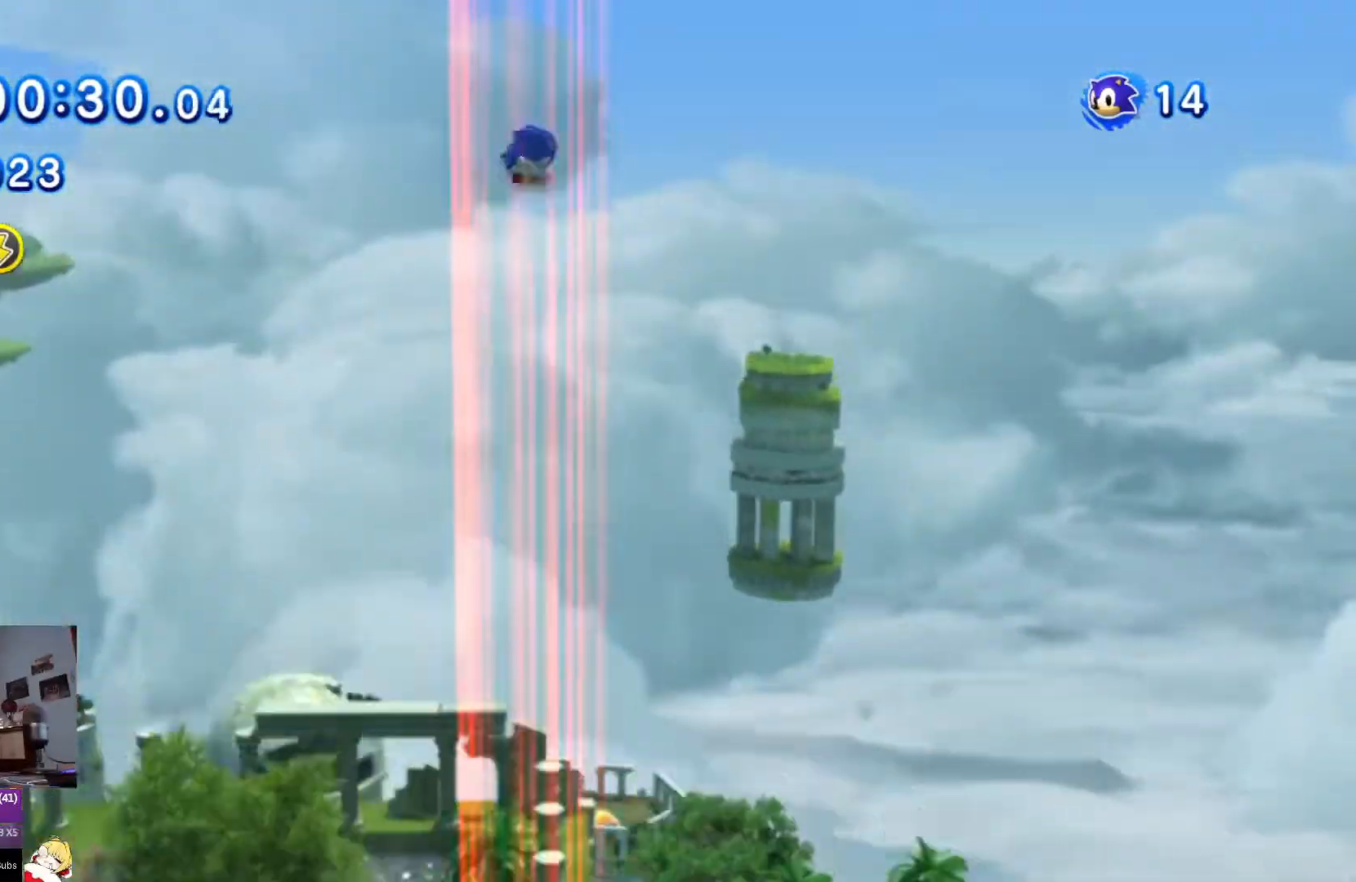
{"buttons": ["DPAD_RIGHT"], "left_stick": "center", "right_stick": "center", "events": []}
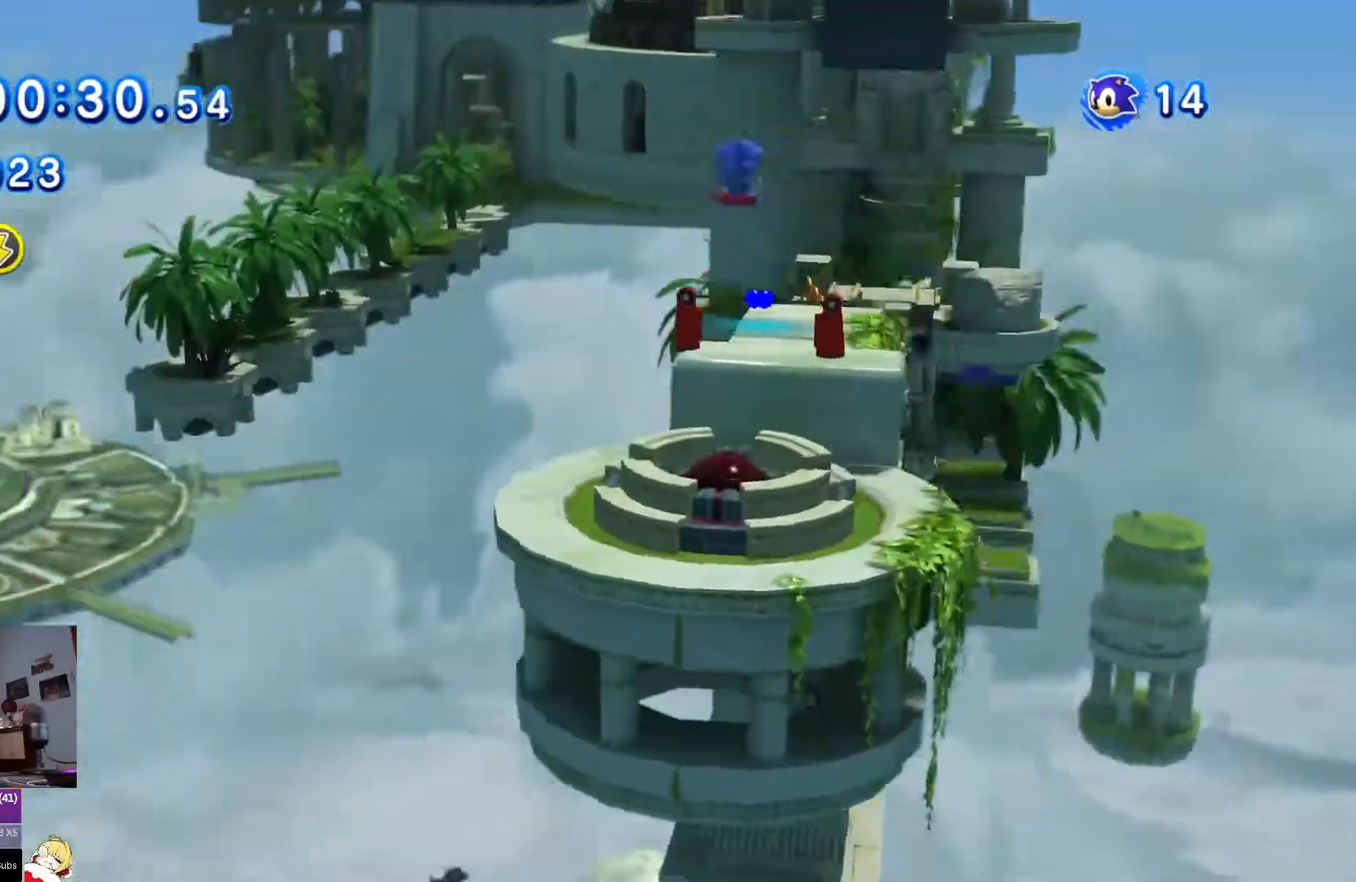
{"buttons": ["DPAD_RIGHT"], "left_stick": "center", "right_stick": "center", "events": []}
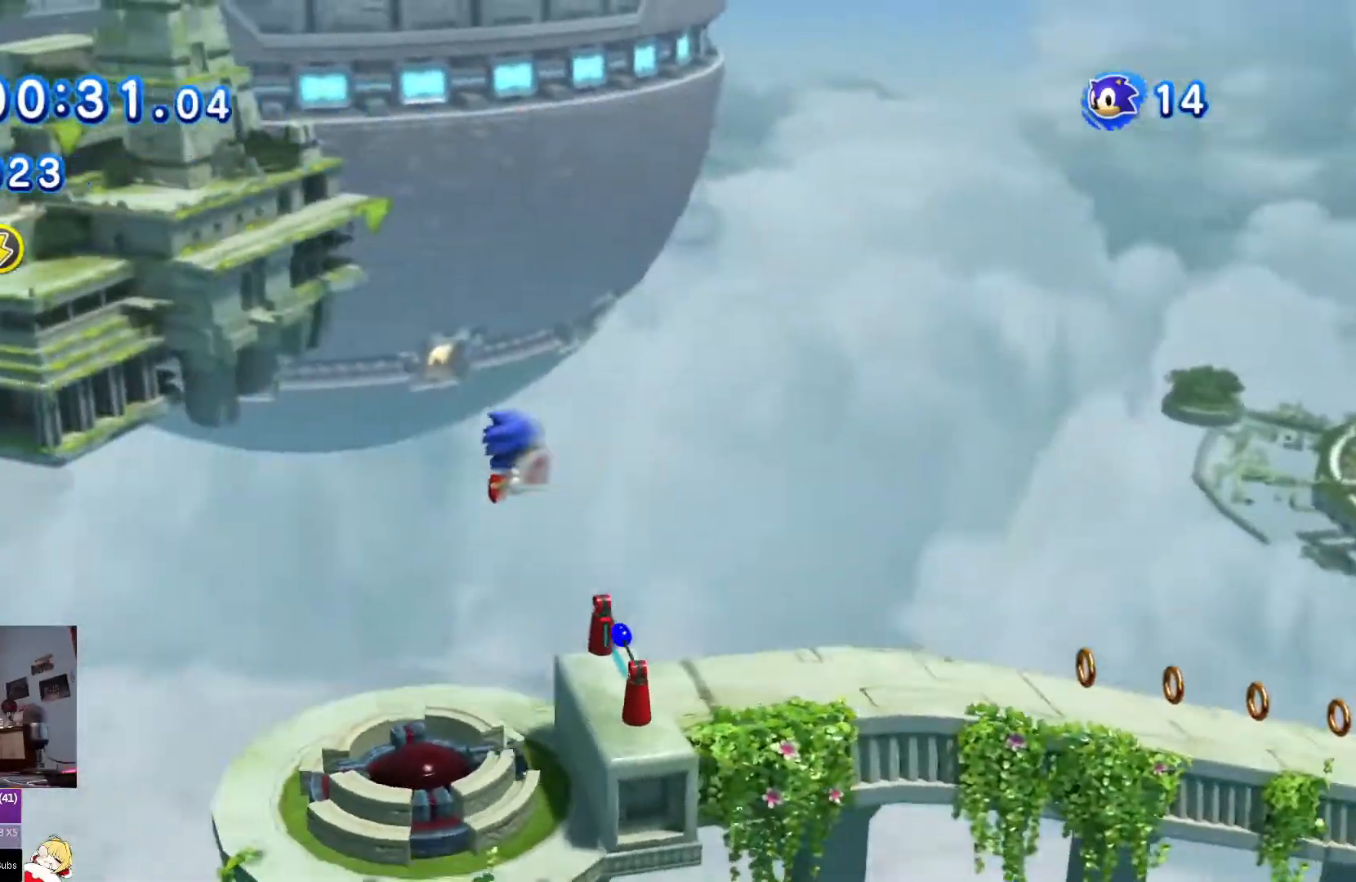
{"buttons": ["SQUARE"], "left_stick": "center", "right_stick": "center", "events": [[367, "SQUARE", "down"], [451, "DPAD_RIGHT", "up"]]}
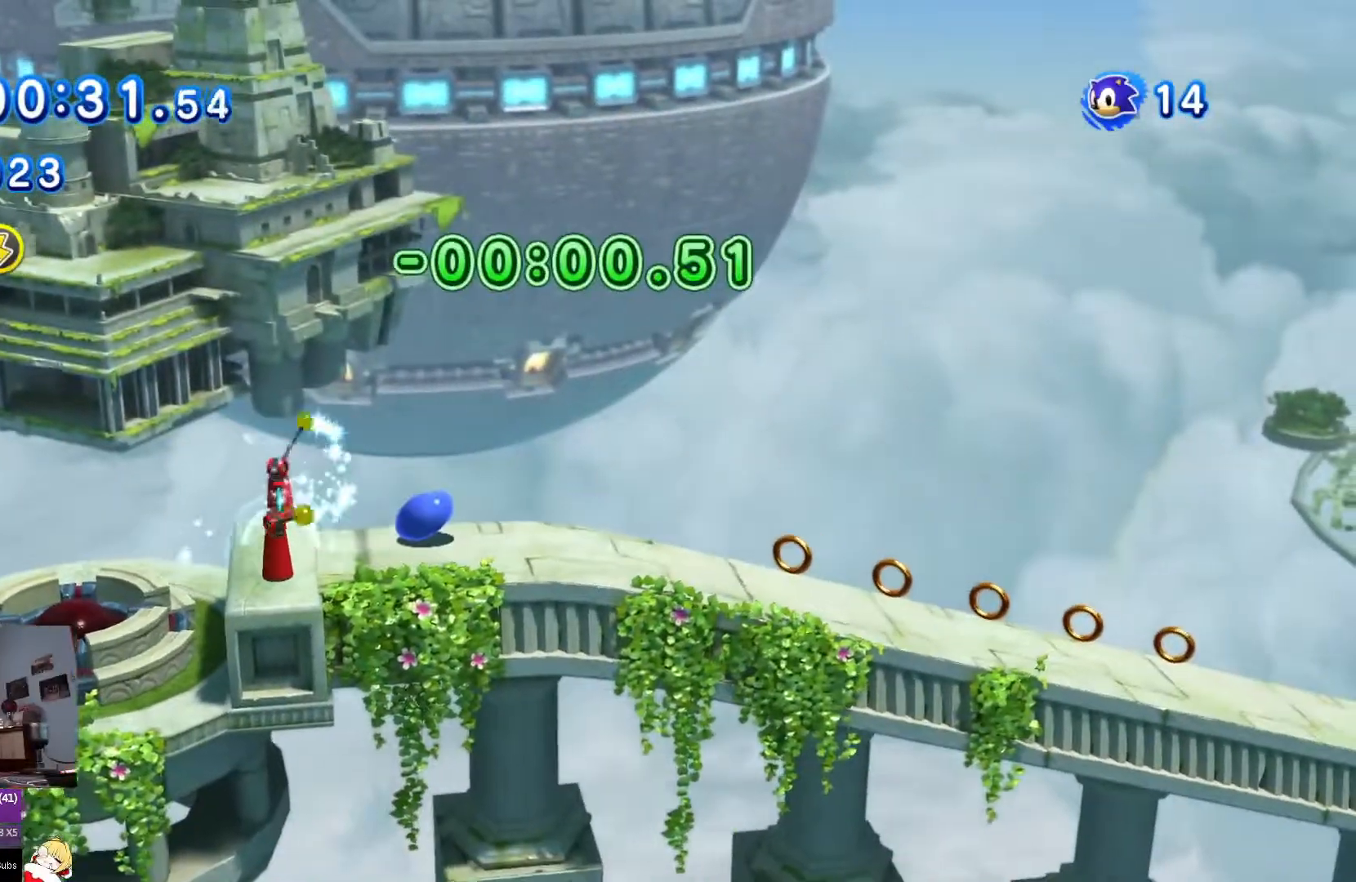
{"buttons": ["DPAD_RIGHT"], "left_stick": "center", "right_stick": "center", "events": [[433, "SQUARE", "up"], [450, "DPAD_RIGHT", "down"]]}
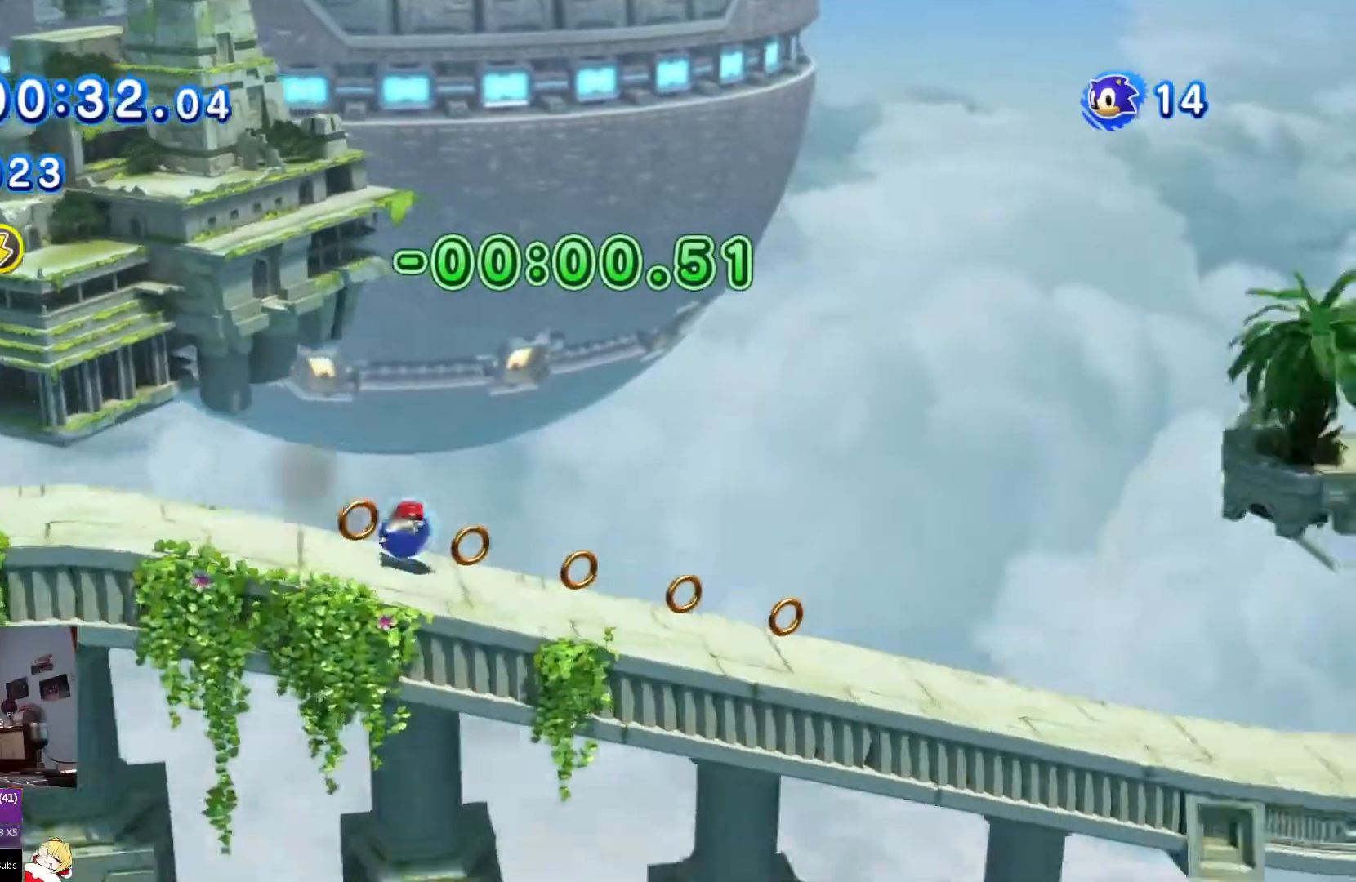
{"buttons": ["DPAD_RIGHT"], "left_stick": "center", "right_stick": "center", "events": []}
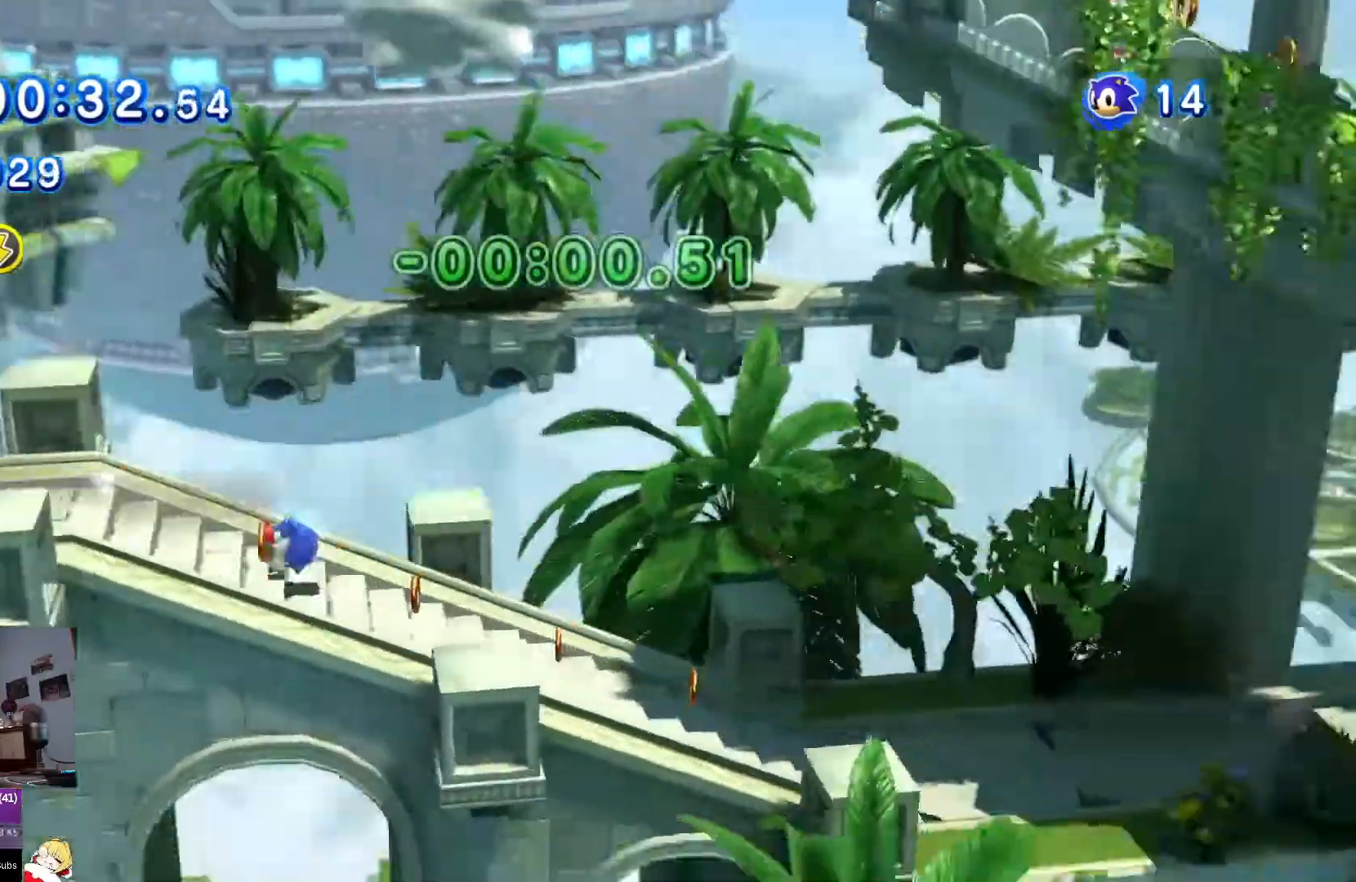
{"buttons": ["DPAD_LEFT"], "left_stick": "center", "right_stick": "center", "events": [[33, "CROSS", "down"], [116, "DPAD_LEFT", "down"], [116, "DPAD_RIGHT", "up"], [166, "CROSS", "up"]]}
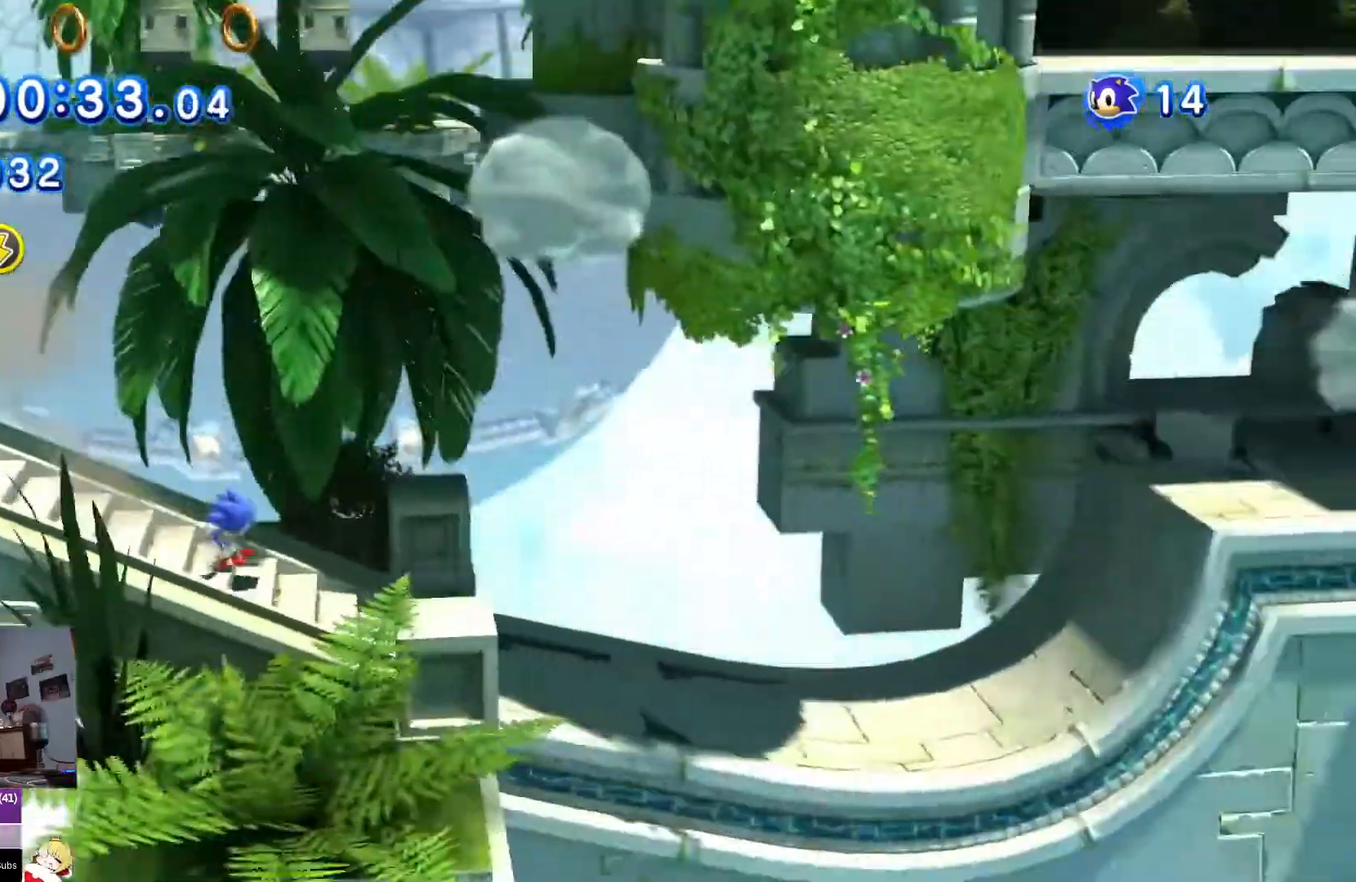
{"buttons": ["DPAD_LEFT"], "left_stick": "center", "right_stick": "center", "events": [[50, "right_stick", "down-right"], [134, "right_stick", "center"], [200, "right_stick", "right"], [434, "right_stick", "center"]]}
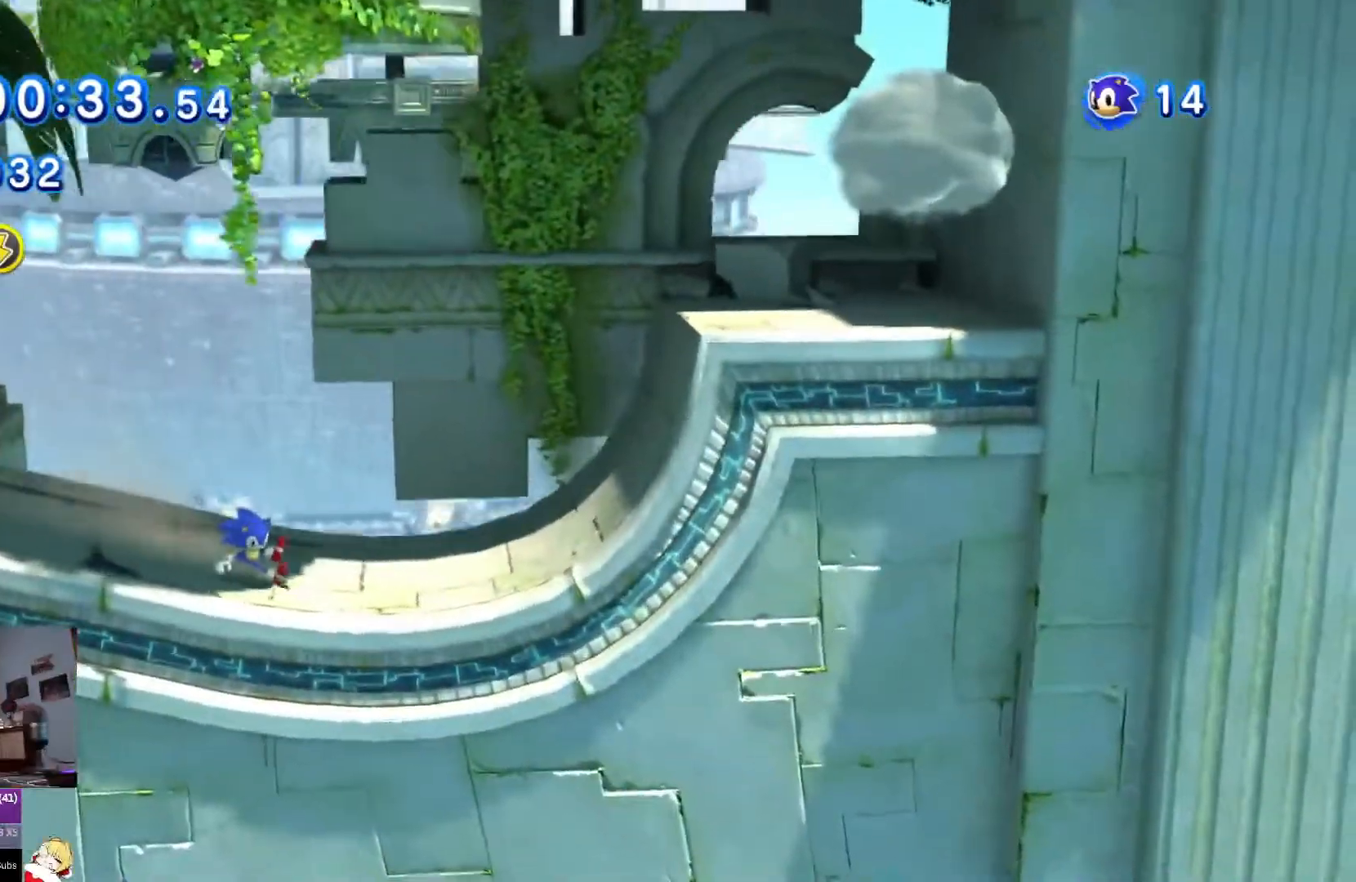
{"buttons": ["SQUARE"], "left_stick": "center", "right_stick": "center", "events": [[433, "SQUARE", "down"], [483, "DPAD_LEFT", "up"]]}
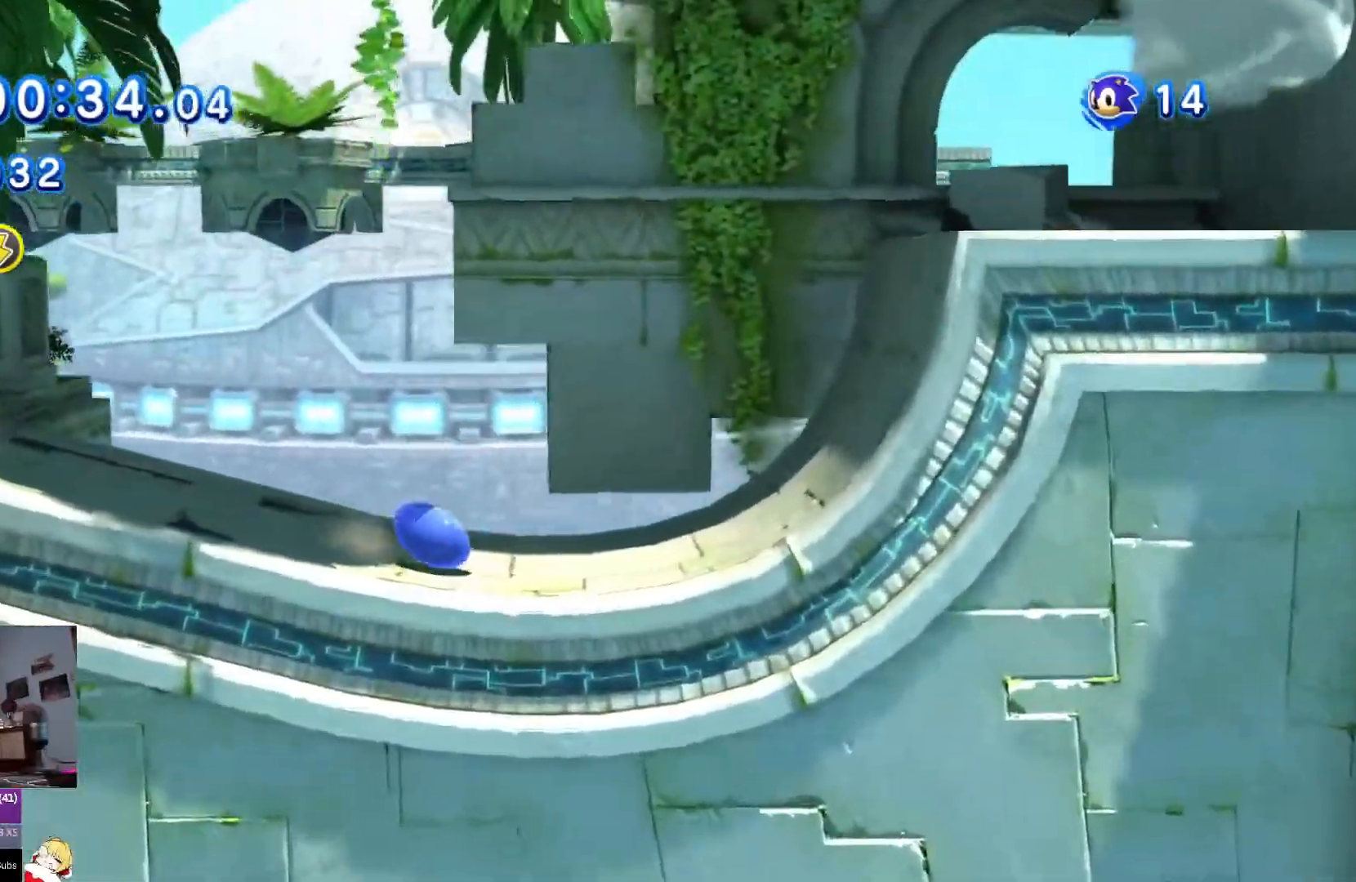
{"buttons": [], "left_stick": "center", "right_stick": "center", "events": [[484, "SQUARE", "up"]]}
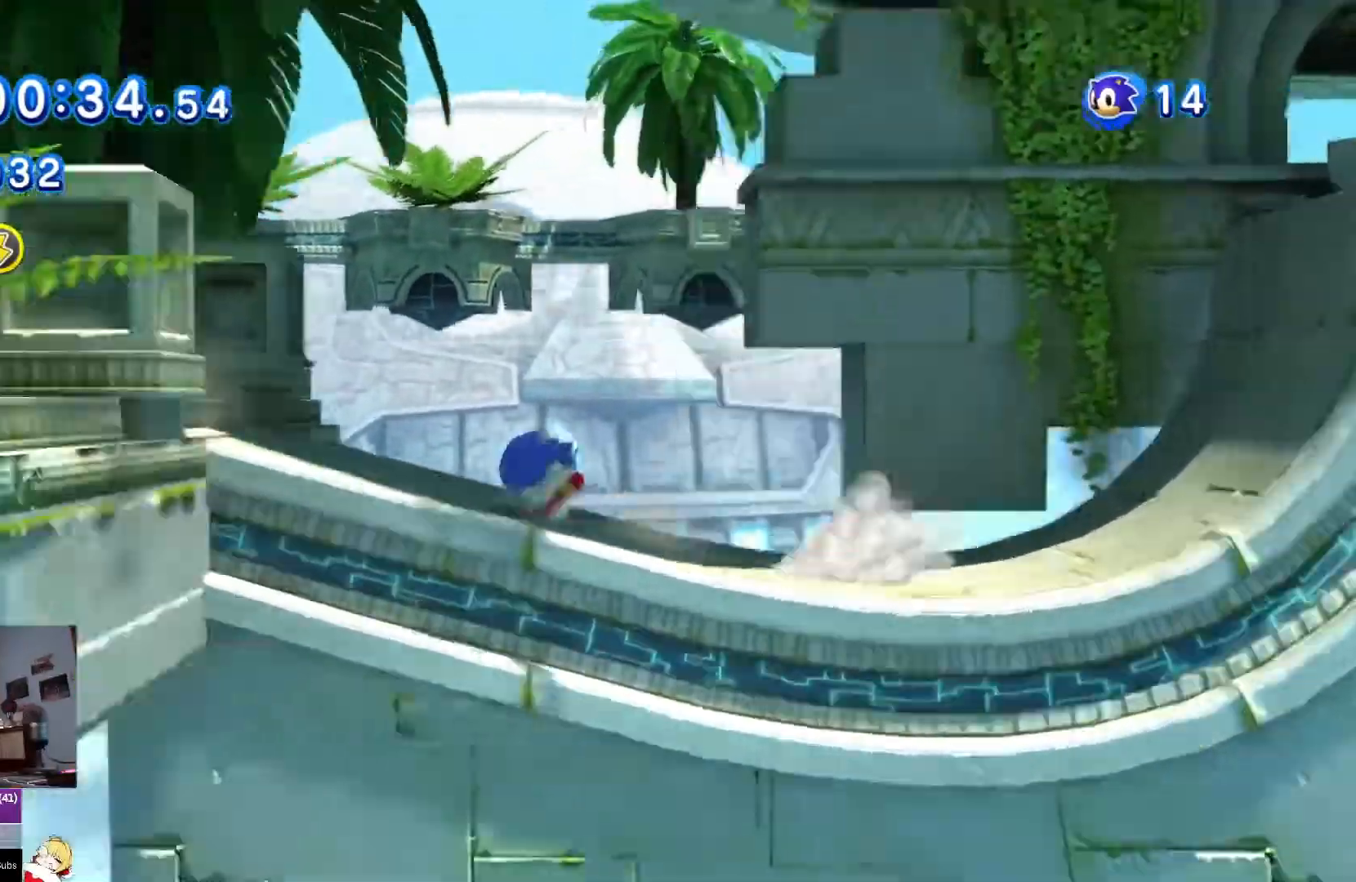
{"buttons": ["CROSS", "DPAD_LEFT"], "left_stick": "center", "right_stick": "right", "events": [[166, "CROSS", "down"], [233, "right_stick", "right"], [450, "DPAD_LEFT", "down"]]}
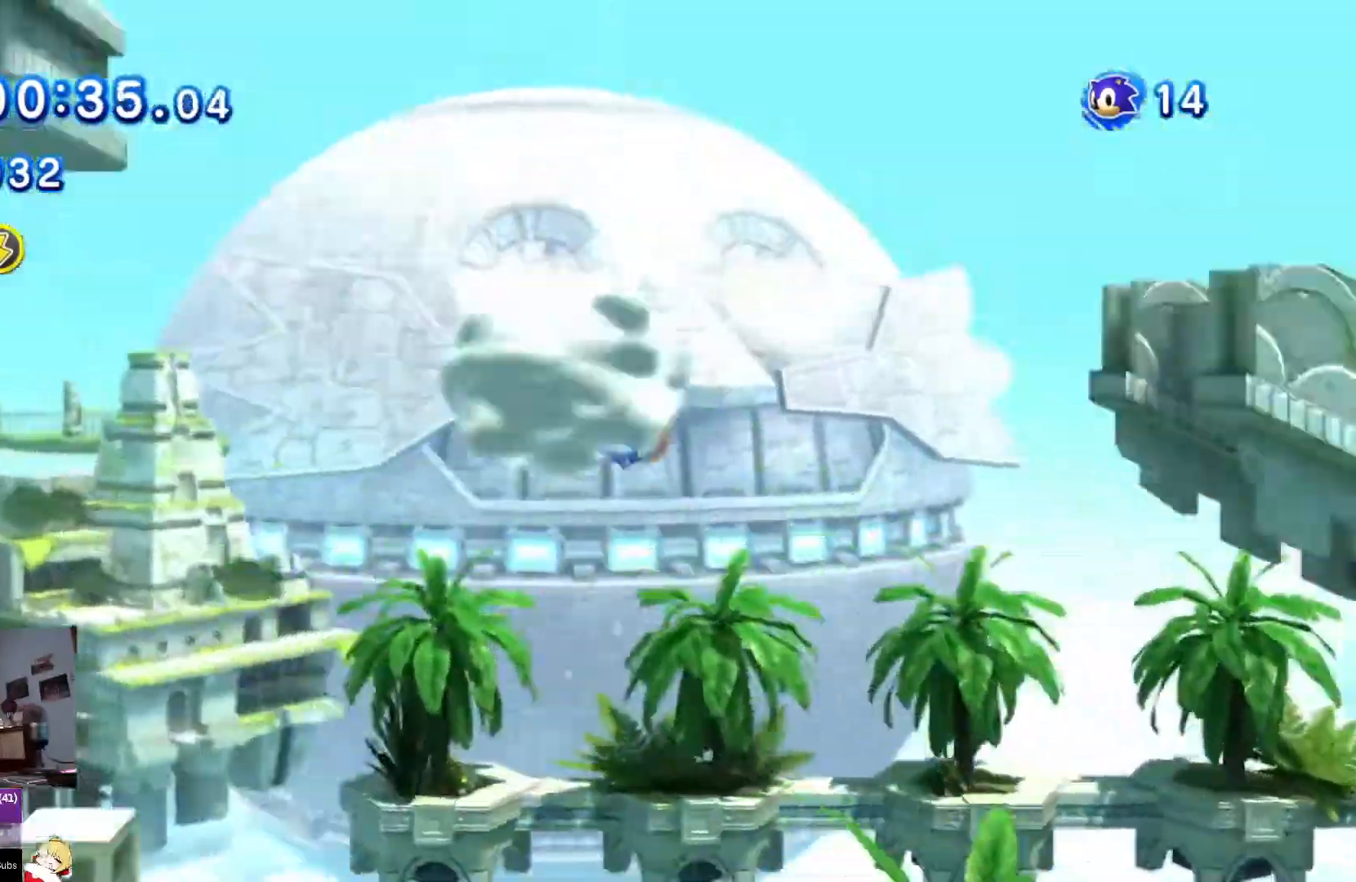
{"buttons": ["DPAD_LEFT"], "left_stick": "center", "right_stick": "right", "events": [[100, "CROSS", "up"], [100, "right_stick", "center"], [184, "right_stick", "right"]]}
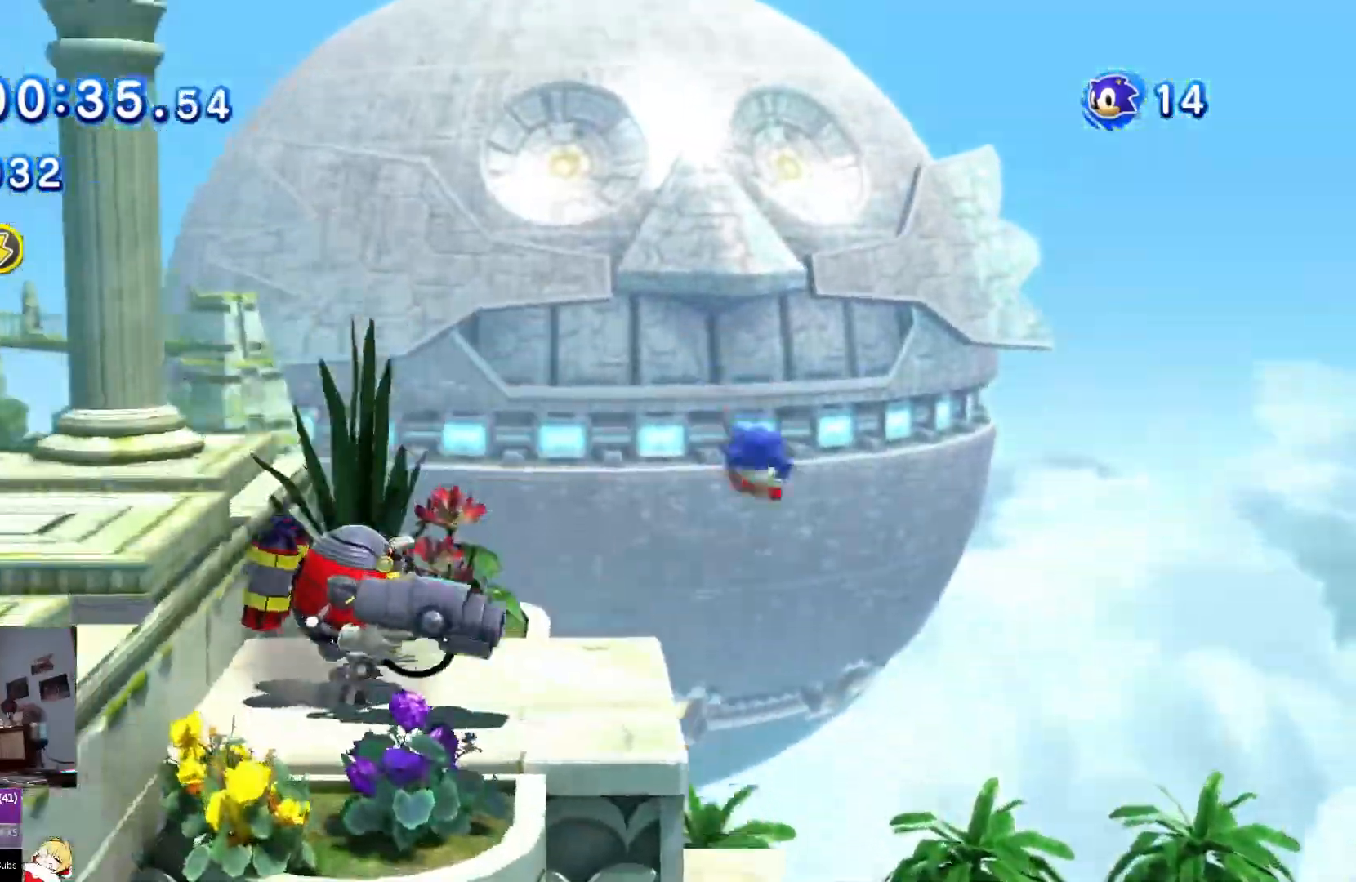
{"buttons": [], "left_stick": "center", "right_stick": "right", "events": [[66, "DPAD_LEFT", "up"], [183, "DPAD_RIGHT", "down"], [350, "DPAD_RIGHT", "up"]]}
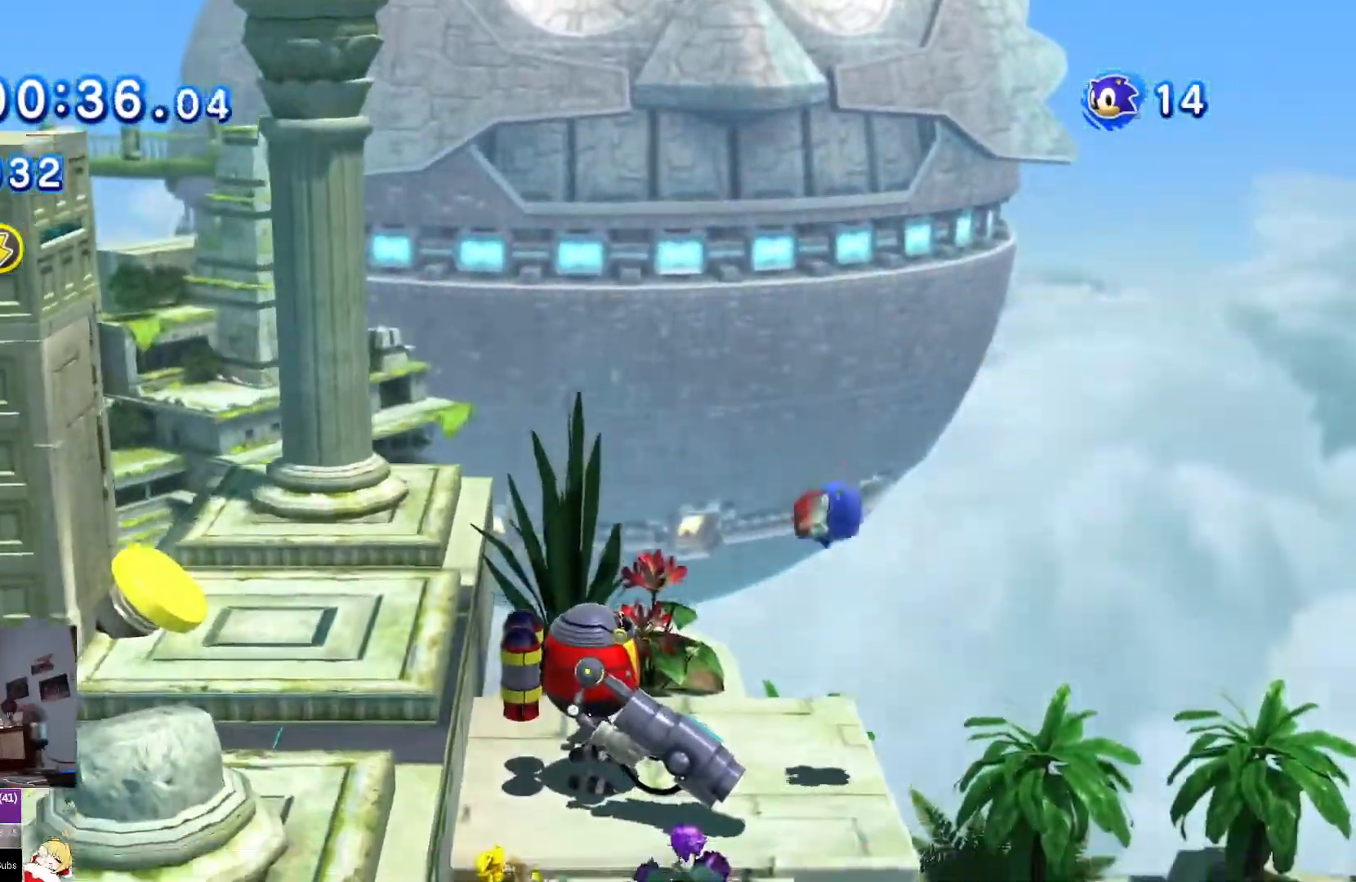
{"buttons": ["SQUARE"], "left_stick": "center", "right_stick": "center", "events": [[117, "DPAD_RIGHT", "down"], [300, "SQUARE", "down"], [317, "DPAD_RIGHT", "up"], [484, "right_stick", "center"]]}
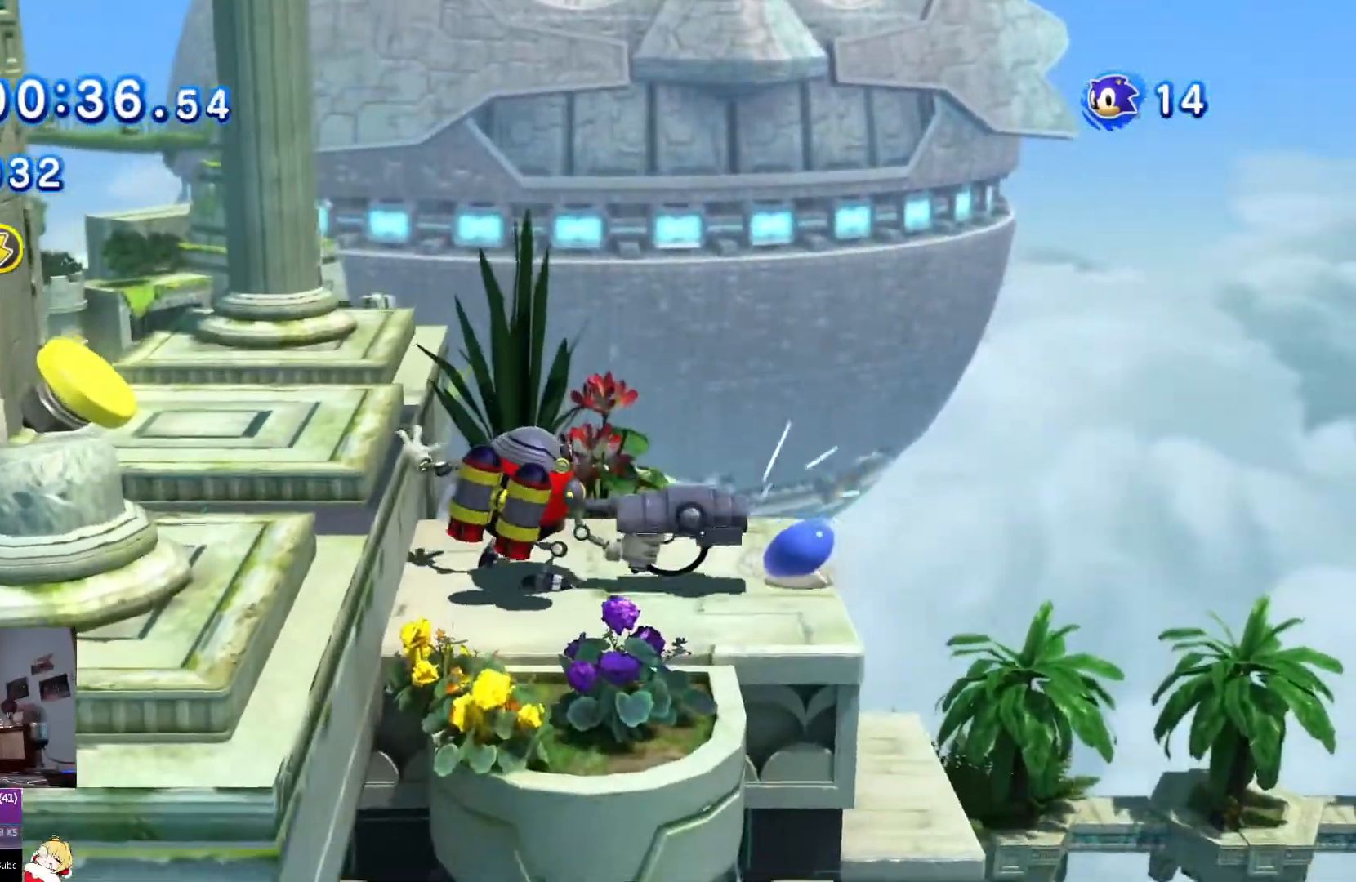
{"buttons": ["DPAD_RIGHT"], "left_stick": "center", "right_stick": "center", "events": [[350, "SQUARE", "up"], [417, "DPAD_RIGHT", "down"]]}
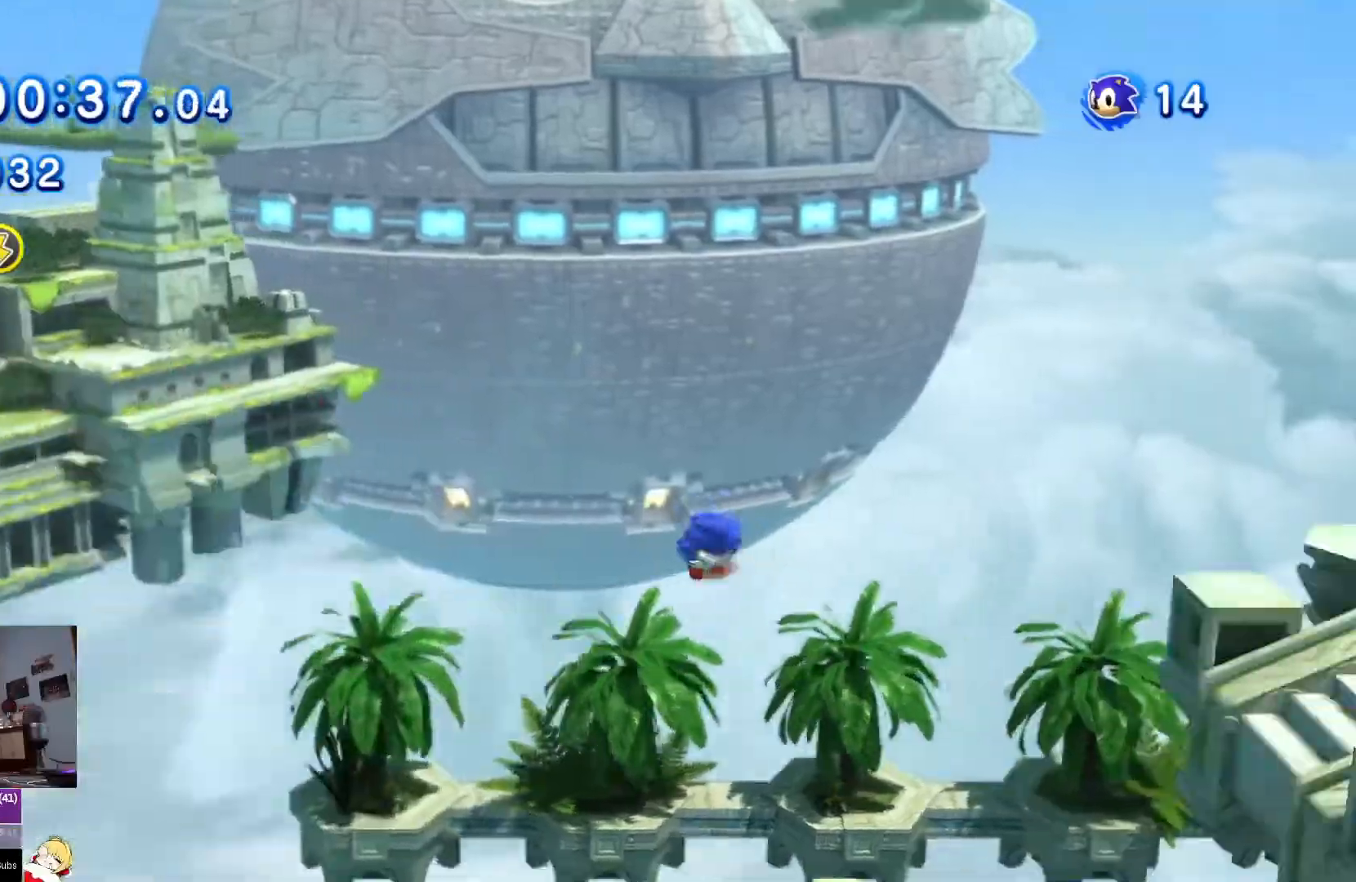
{"buttons": ["CROSS", "DPAD_RIGHT"], "left_stick": "center", "right_stick": "center", "events": [[150, "CROSS", "down"]]}
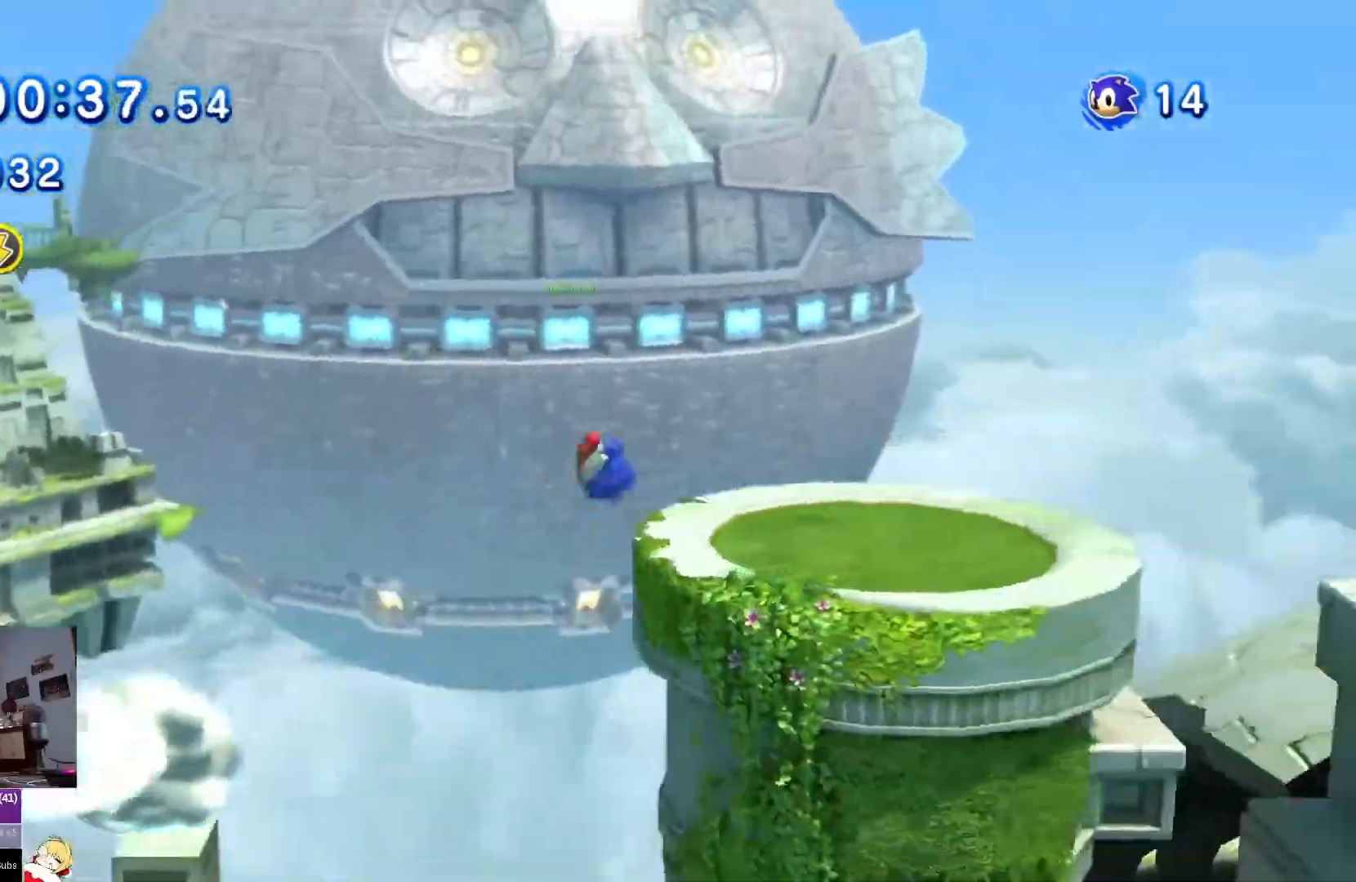
{"buttons": [], "left_stick": "center", "right_stick": "center", "events": [[16, "CROSS", "up"], [250, "DPAD_RIGHT", "up"], [333, "DPAD_LEFT", "down"], [467, "DPAD_LEFT", "up"]]}
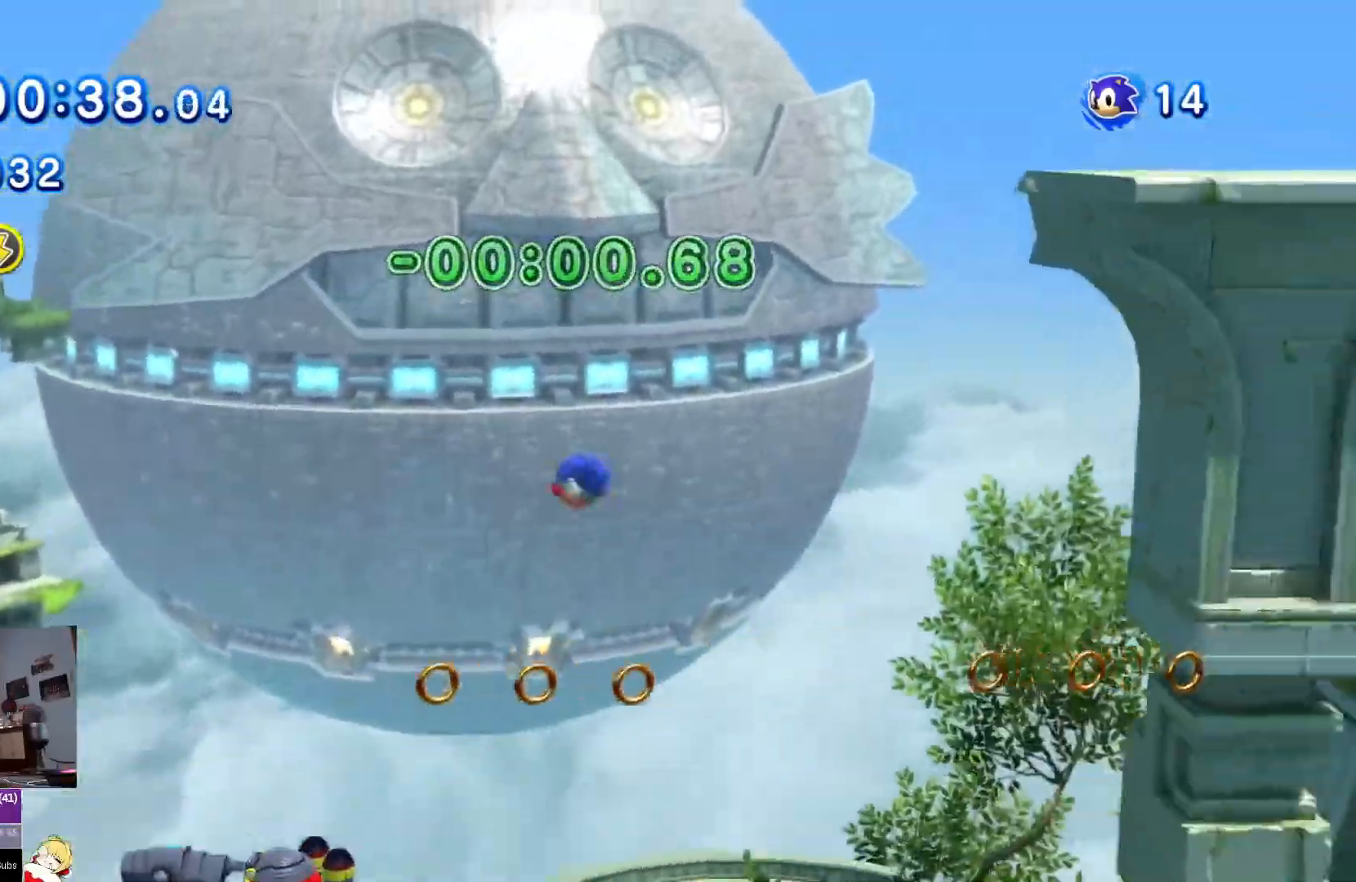
{"buttons": [], "left_stick": "center", "right_stick": "center", "events": []}
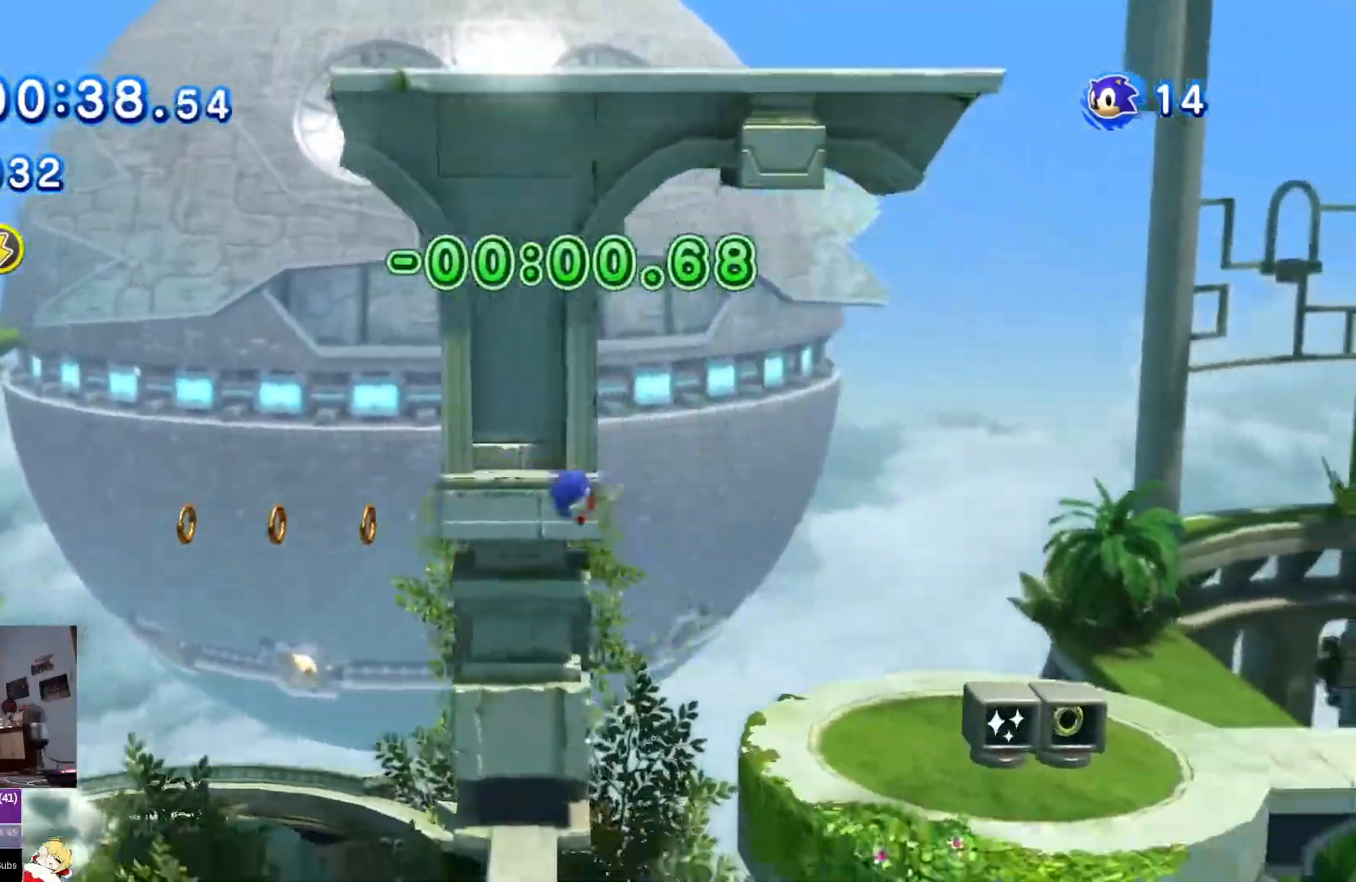
{"buttons": ["SQUARE"], "left_stick": "center", "right_stick": "center", "events": [[33, "DPAD_RIGHT", "down"], [200, "DPAD_RIGHT", "up"], [267, "SQUARE", "down"]]}
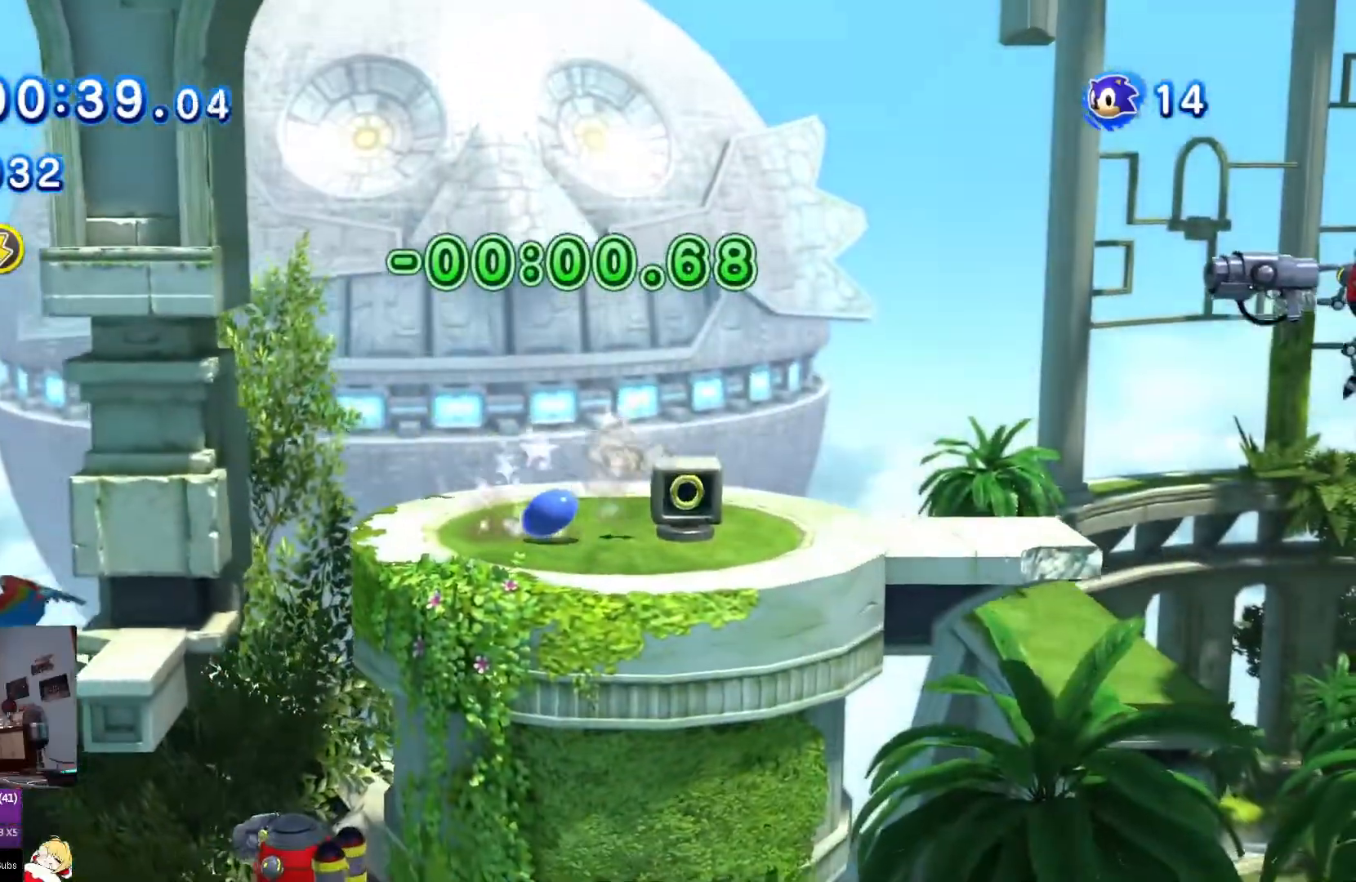
{"buttons": ["CROSS", "DPAD_RIGHT"], "left_stick": "center", "right_stick": "center", "events": [[350, "DPAD_RIGHT", "down"], [350, "SQUARE", "up"], [384, "CROSS", "down"]]}
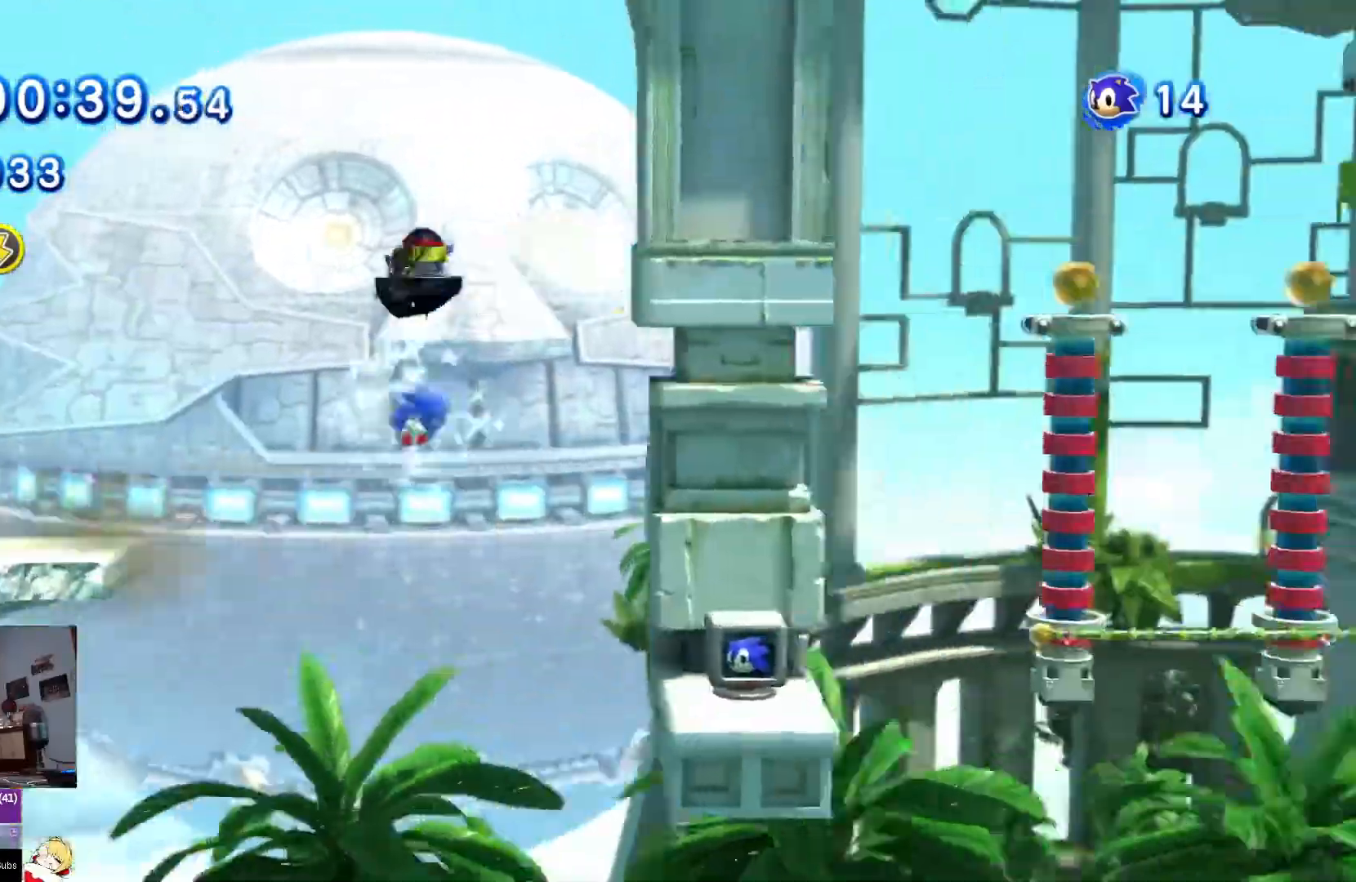
{"buttons": ["DPAD_RIGHT"], "left_stick": "center", "right_stick": "center", "events": [[333, "CROSS", "up"]]}
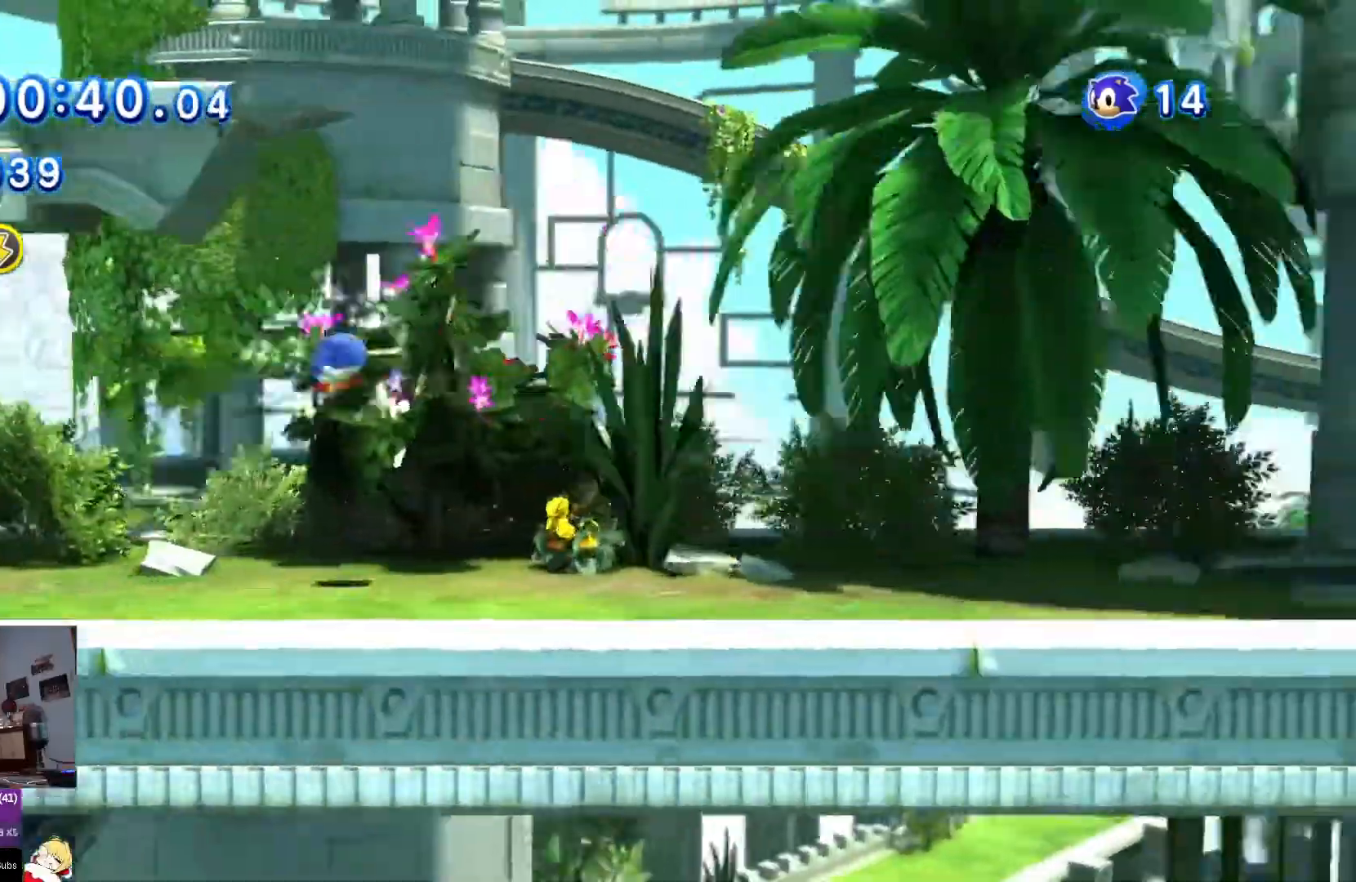
{"buttons": ["DPAD_RIGHT"], "left_stick": "center", "right_stick": "center", "events": [[100, "right_stick", "right"], [267, "right_stick", "center"]]}
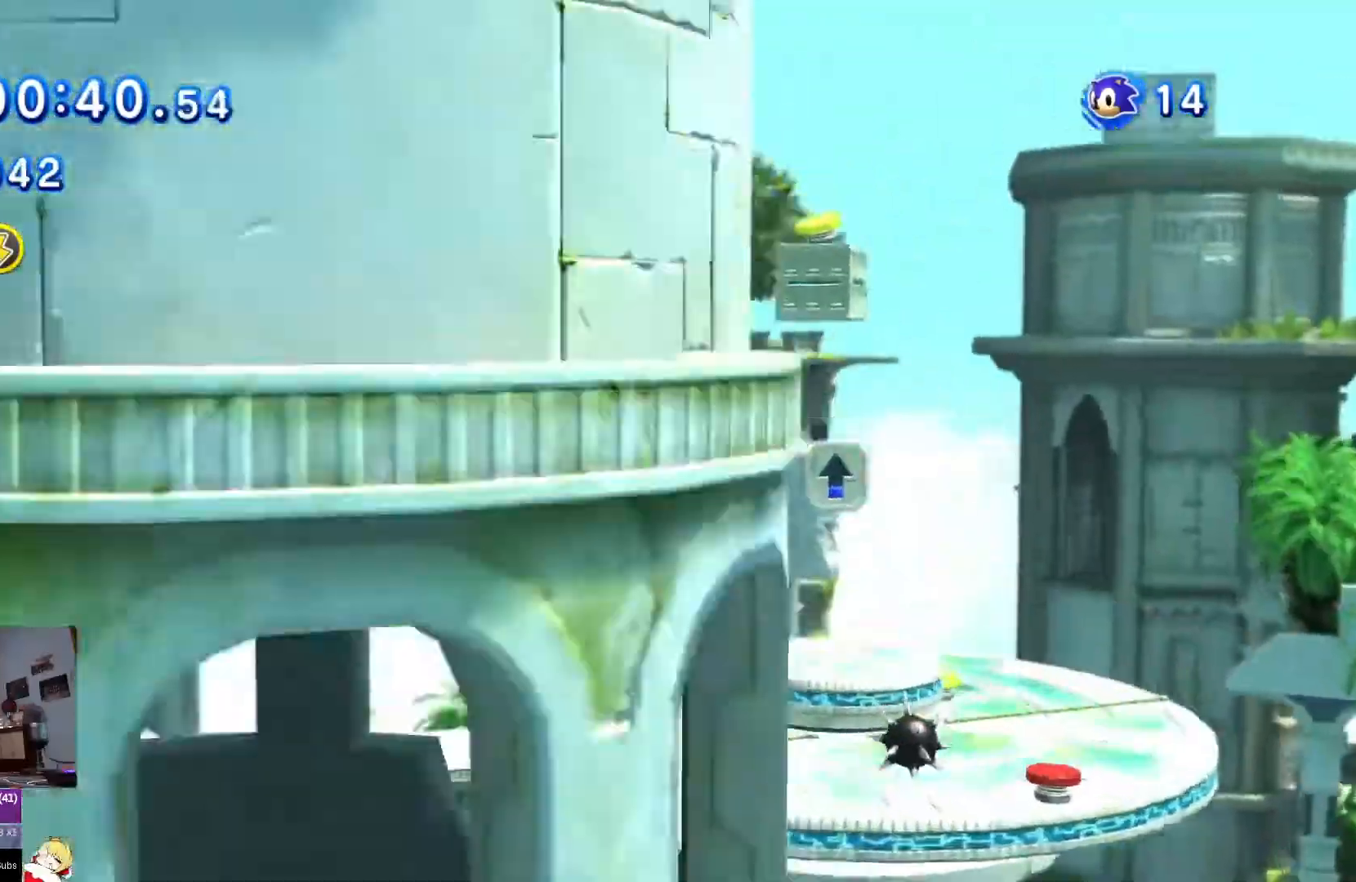
{"buttons": ["DPAD_RIGHT"], "left_stick": "center", "right_stick": "center"}
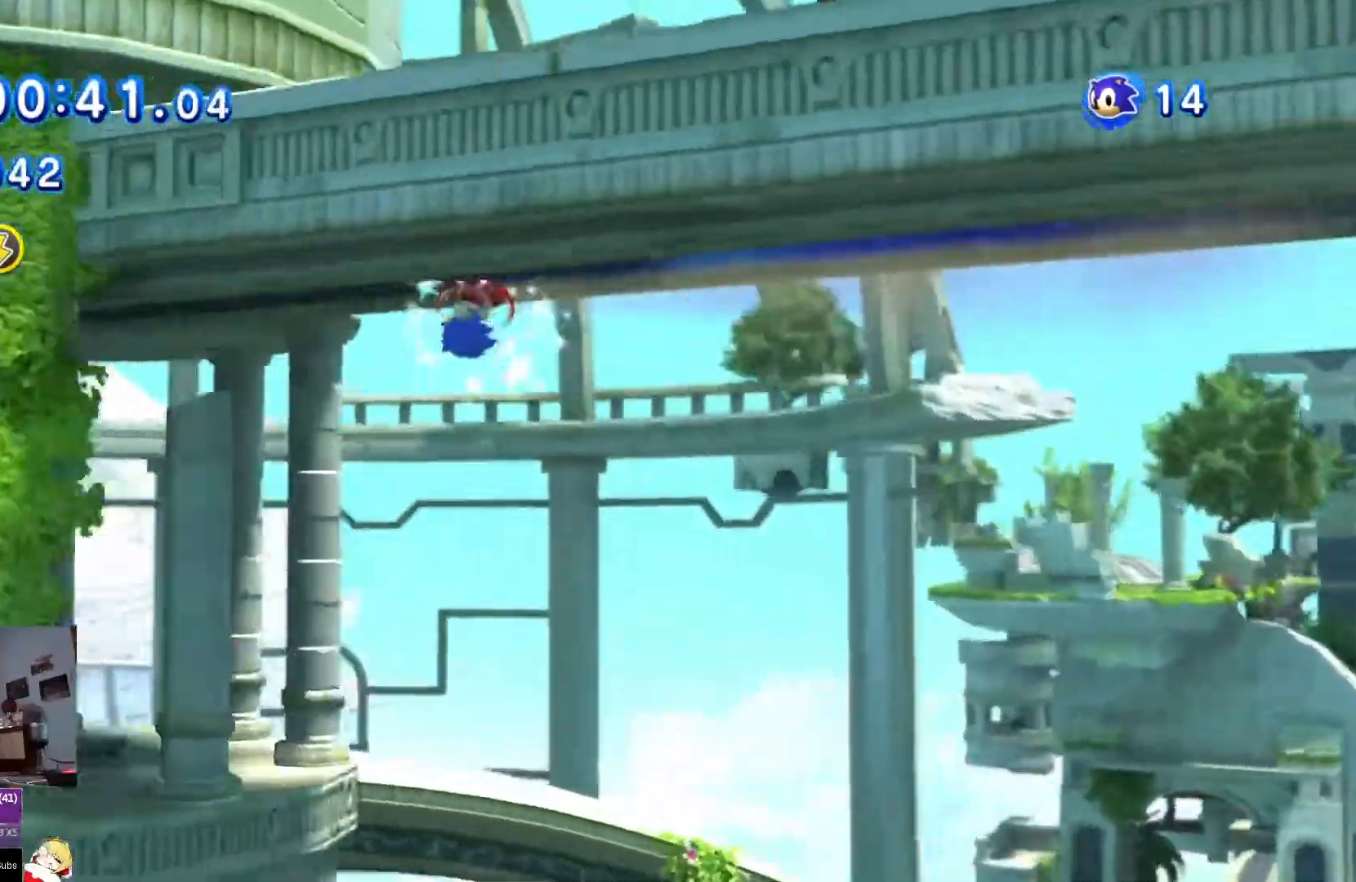
{"buttons": ["CROSS", "DPAD_RIGHT"], "left_stick": "center", "right_stick": "right", "events": [[34, "right_stick", "up-right"], [451, "right_stick", "right"], [501, "CROSS", "down"]]}
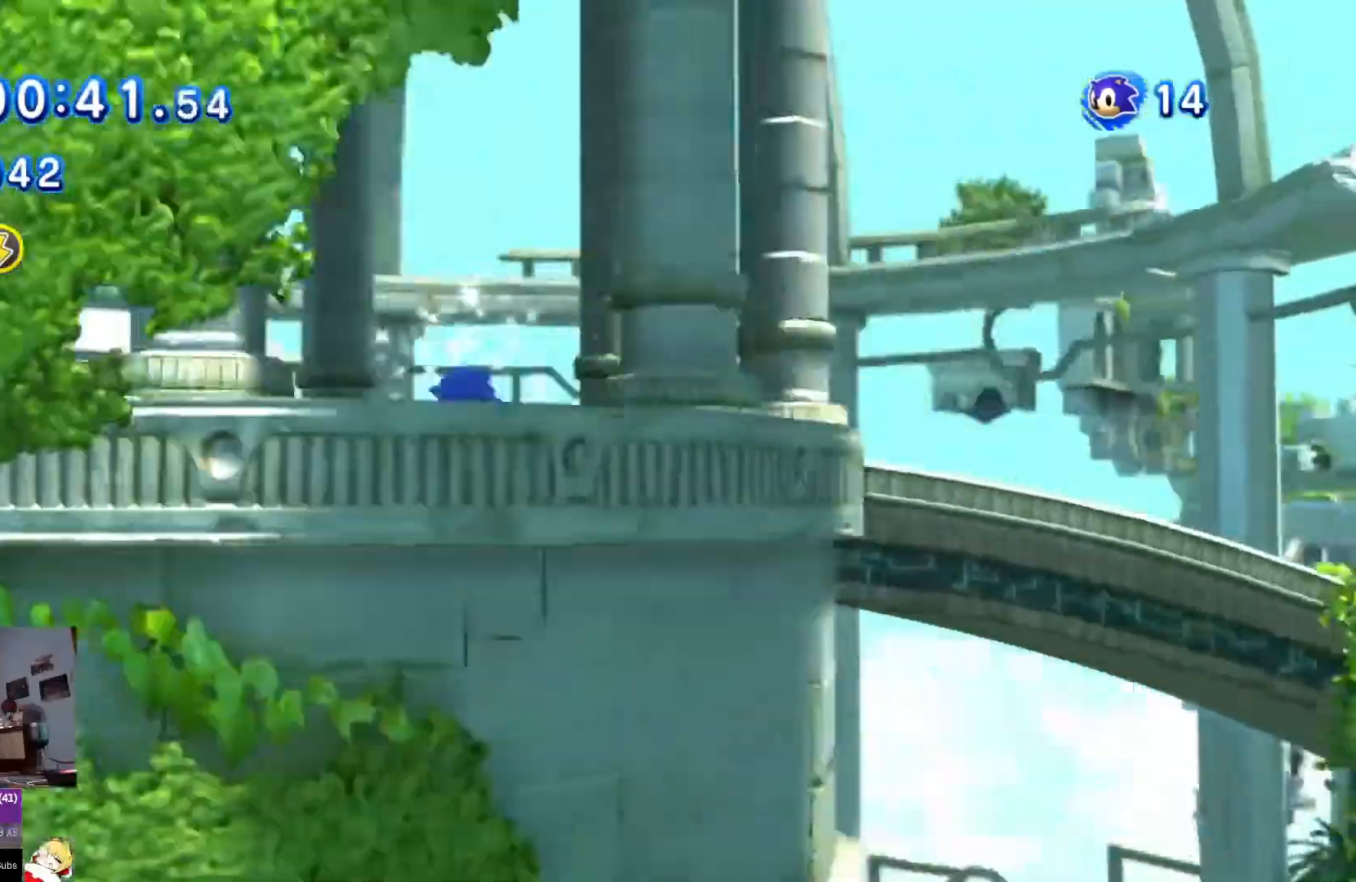
{"buttons": ["DPAD_RIGHT"], "left_stick": "center", "right_stick": "center", "events": [[200, "right_stick", "center"], [284, "CROSS", "up"]]}
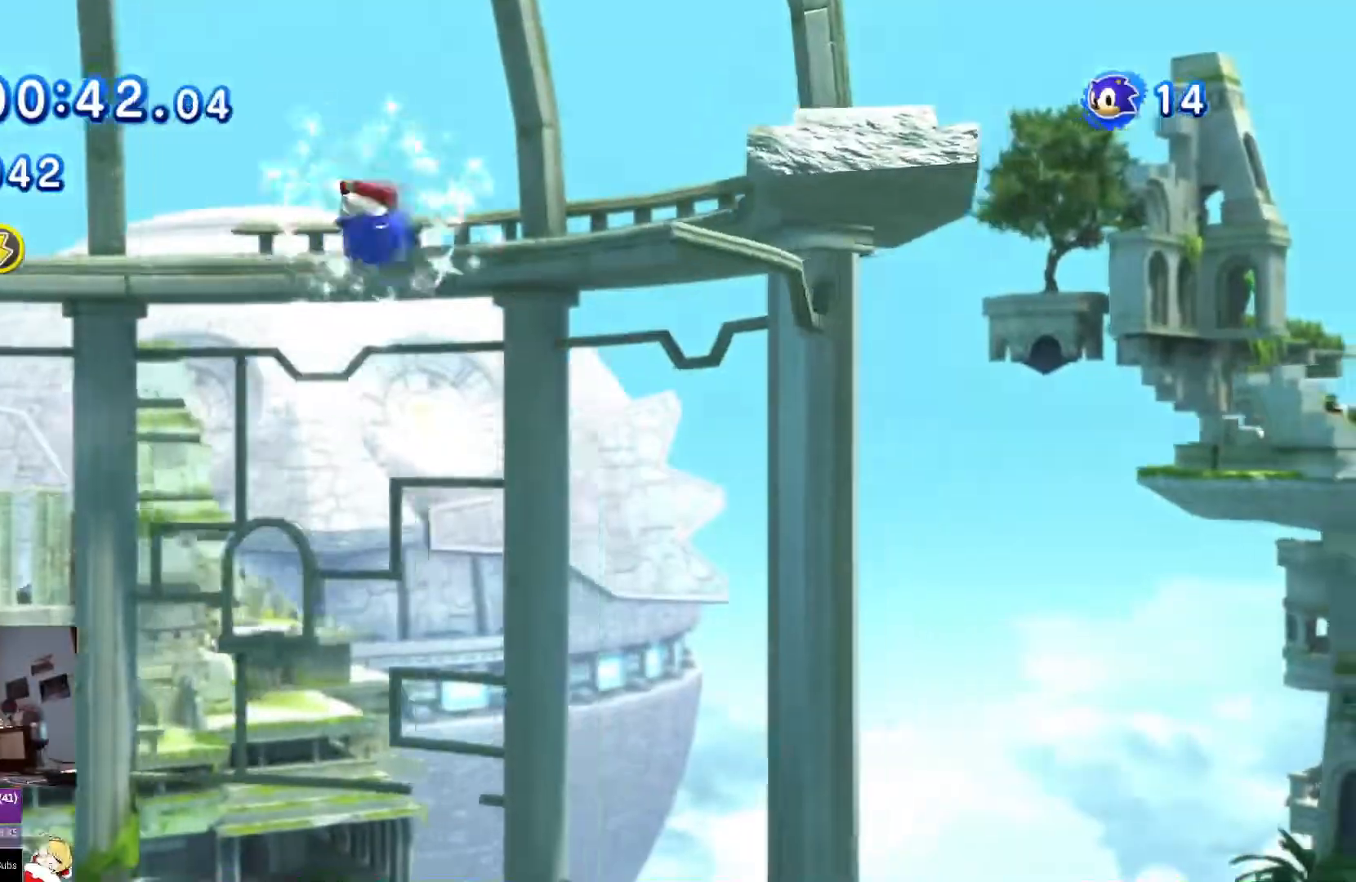
{"buttons": ["DPAD_RIGHT"], "left_stick": "center", "right_stick": "center", "events": []}
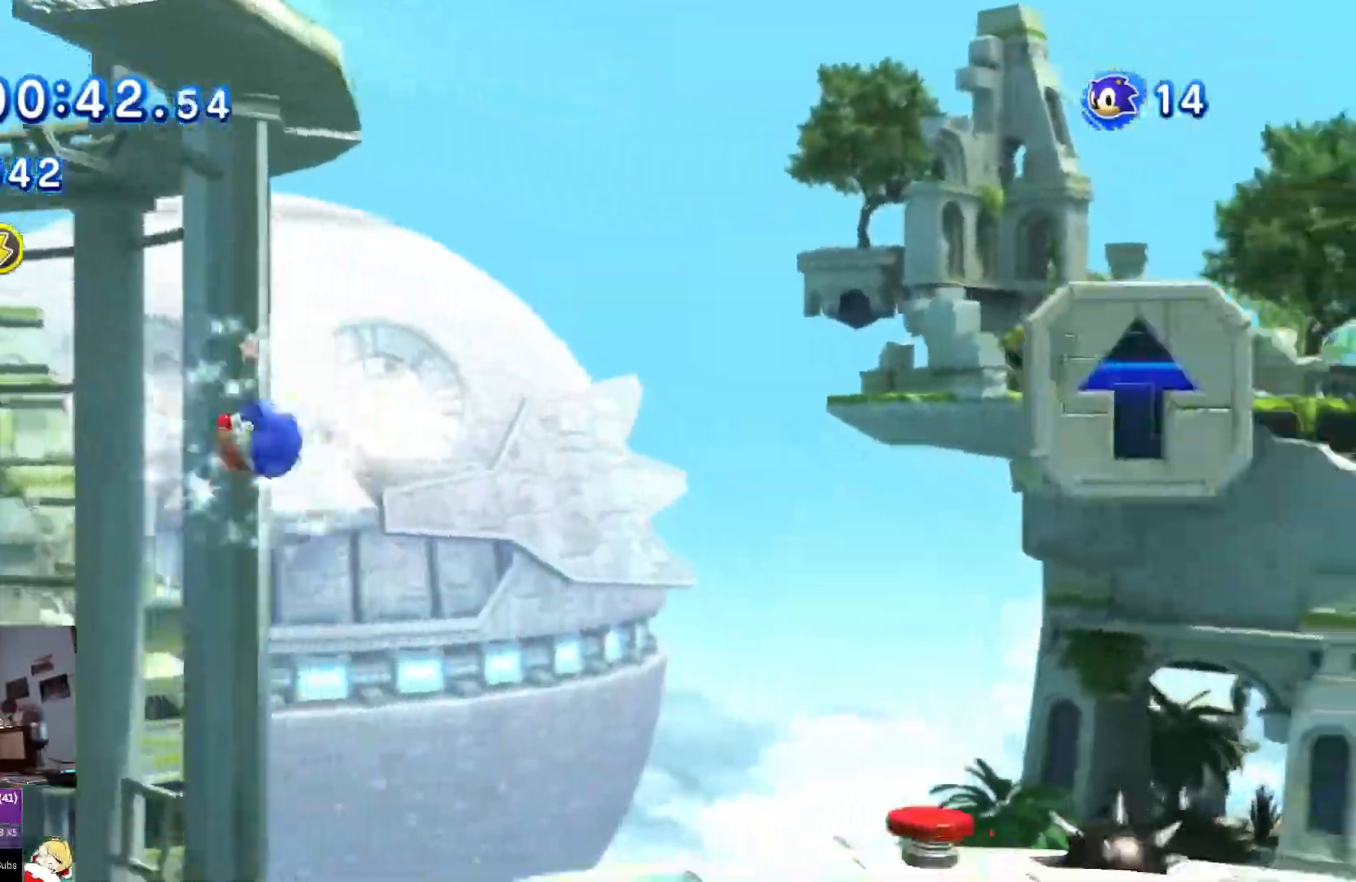
{"buttons": ["SQUARE"], "left_stick": "center", "right_stick": "center", "events": [[17, "DPAD_RIGHT", "up"], [50, "DPAD_LEFT", "down"], [267, "DPAD_LEFT", "up"], [400, "SQUARE", "down"]]}
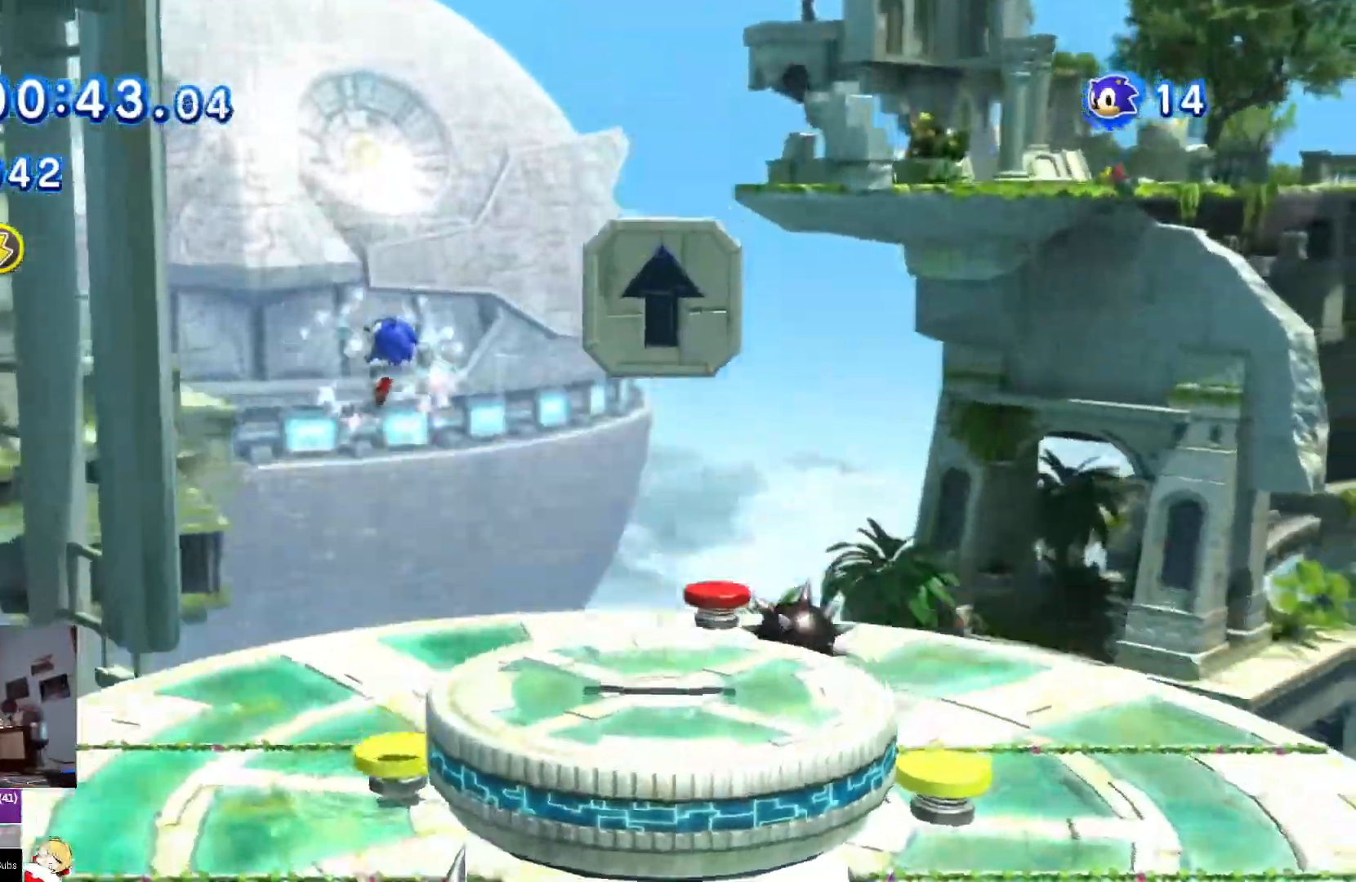
{"buttons": [], "left_stick": "center", "right_stick": "center", "events": [[50, "DPAD_RIGHT", "down"], [134, "SQUARE", "up"], [367, "DPAD_RIGHT", "up"]]}